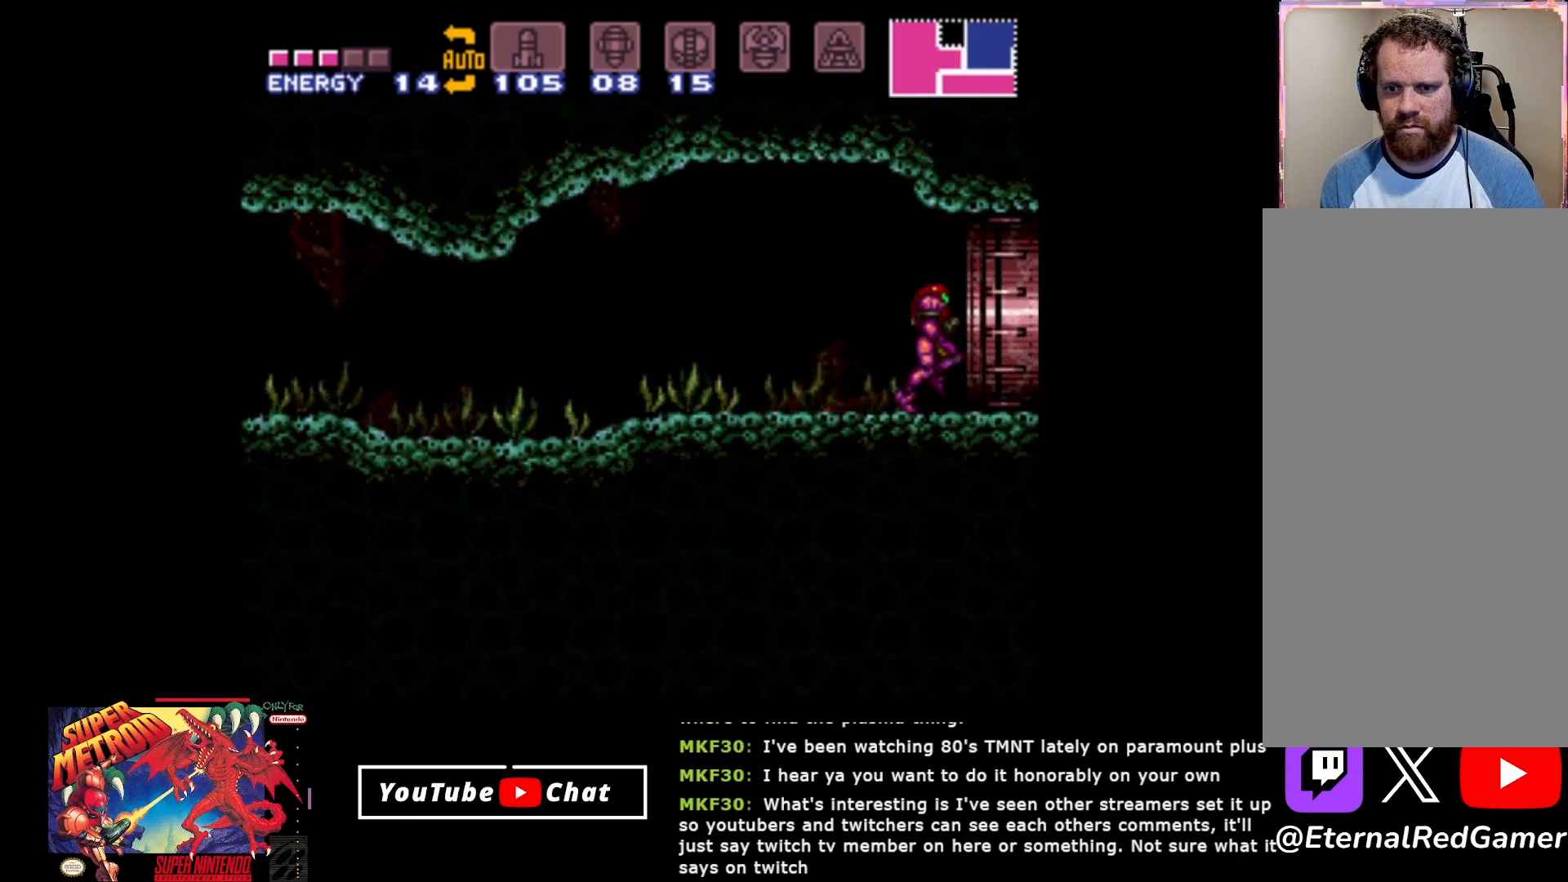
Gameplay with a controller (Xbox layout); each line is a JSON object with the inputs held at the frame after it. "events" lists button and stick changes between this image and that frame as [ms after this image, input, new state], when the widget could be followed in between. Not read: SELECT left_stick right_stick.
{"buttons": ["DPAD_RIGHT"], "events": [[500, "B", "up"]]}
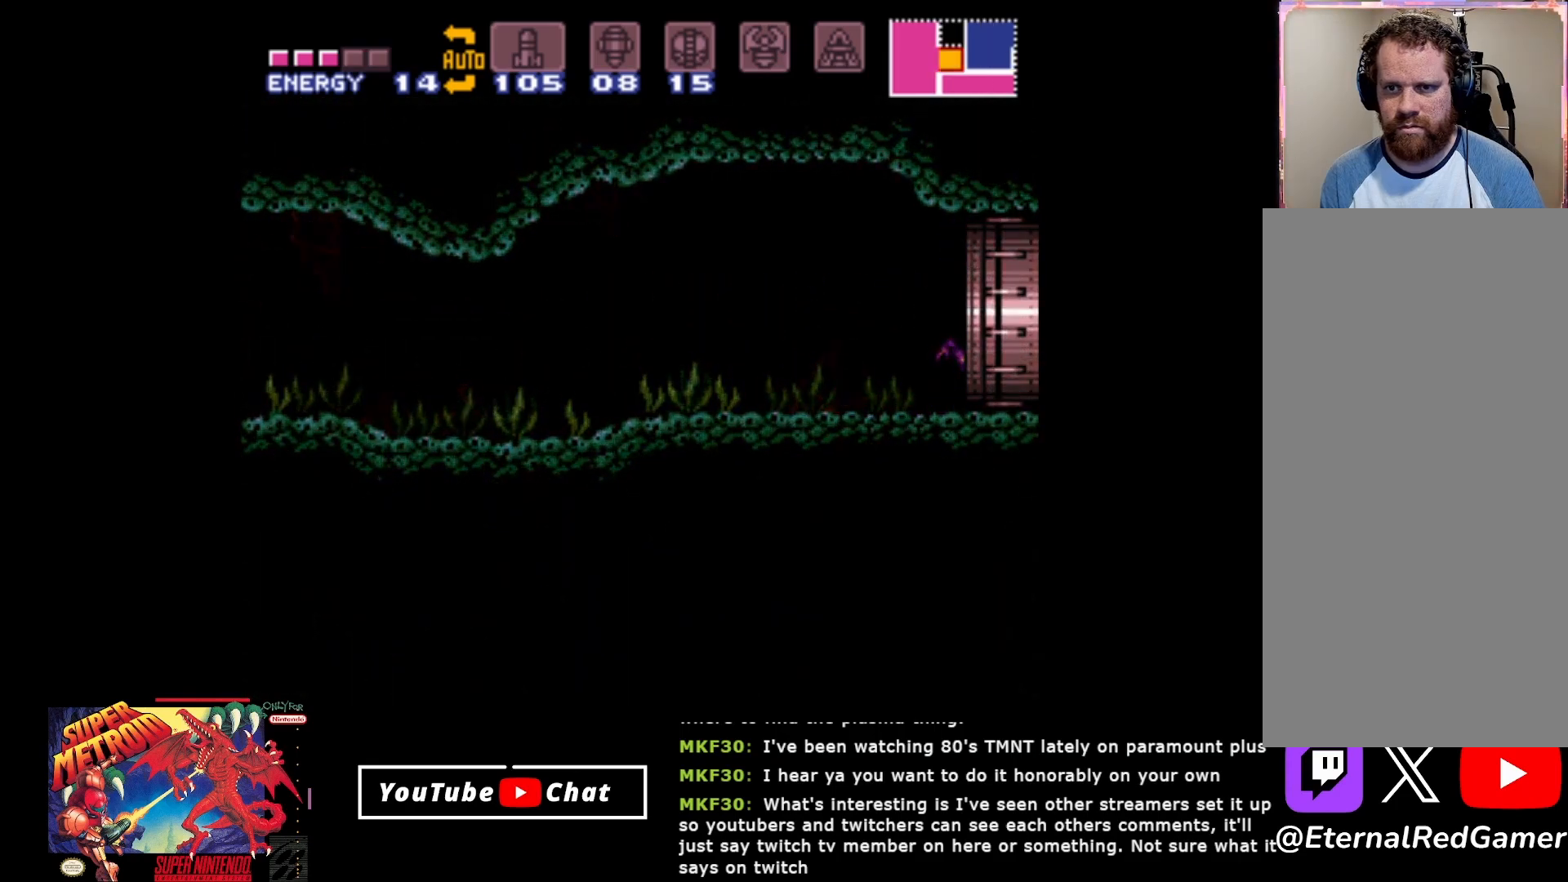
{"buttons": ["A", "DPAD_RIGHT"], "events": [[467, "A", "down"]]}
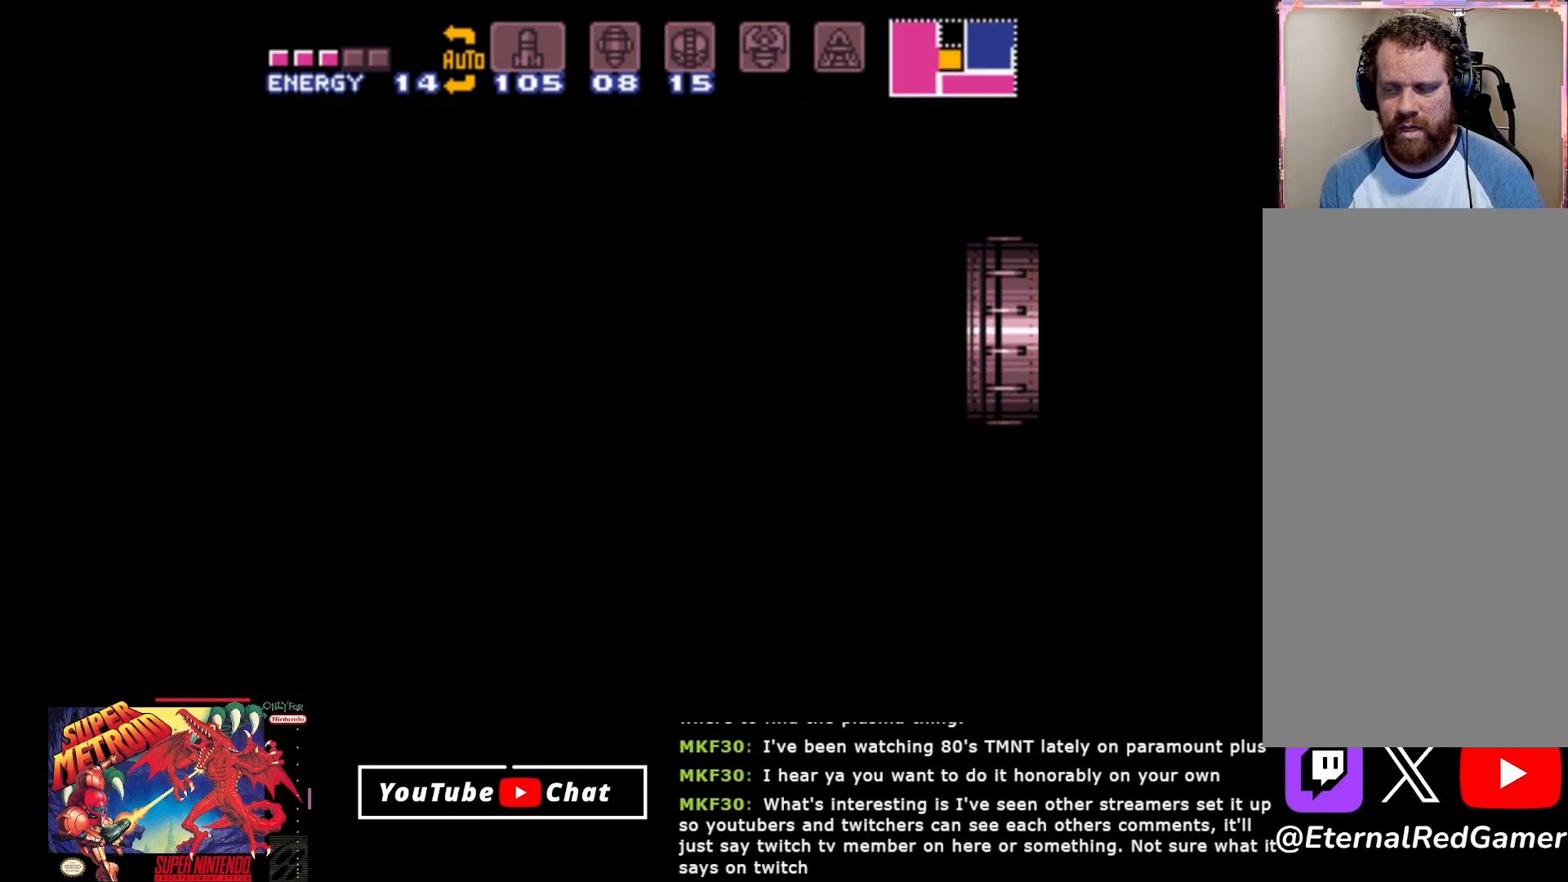
{"buttons": ["A", "DPAD_RIGHT"], "events": [[100, "A", "up"], [450, "A", "down"]]}
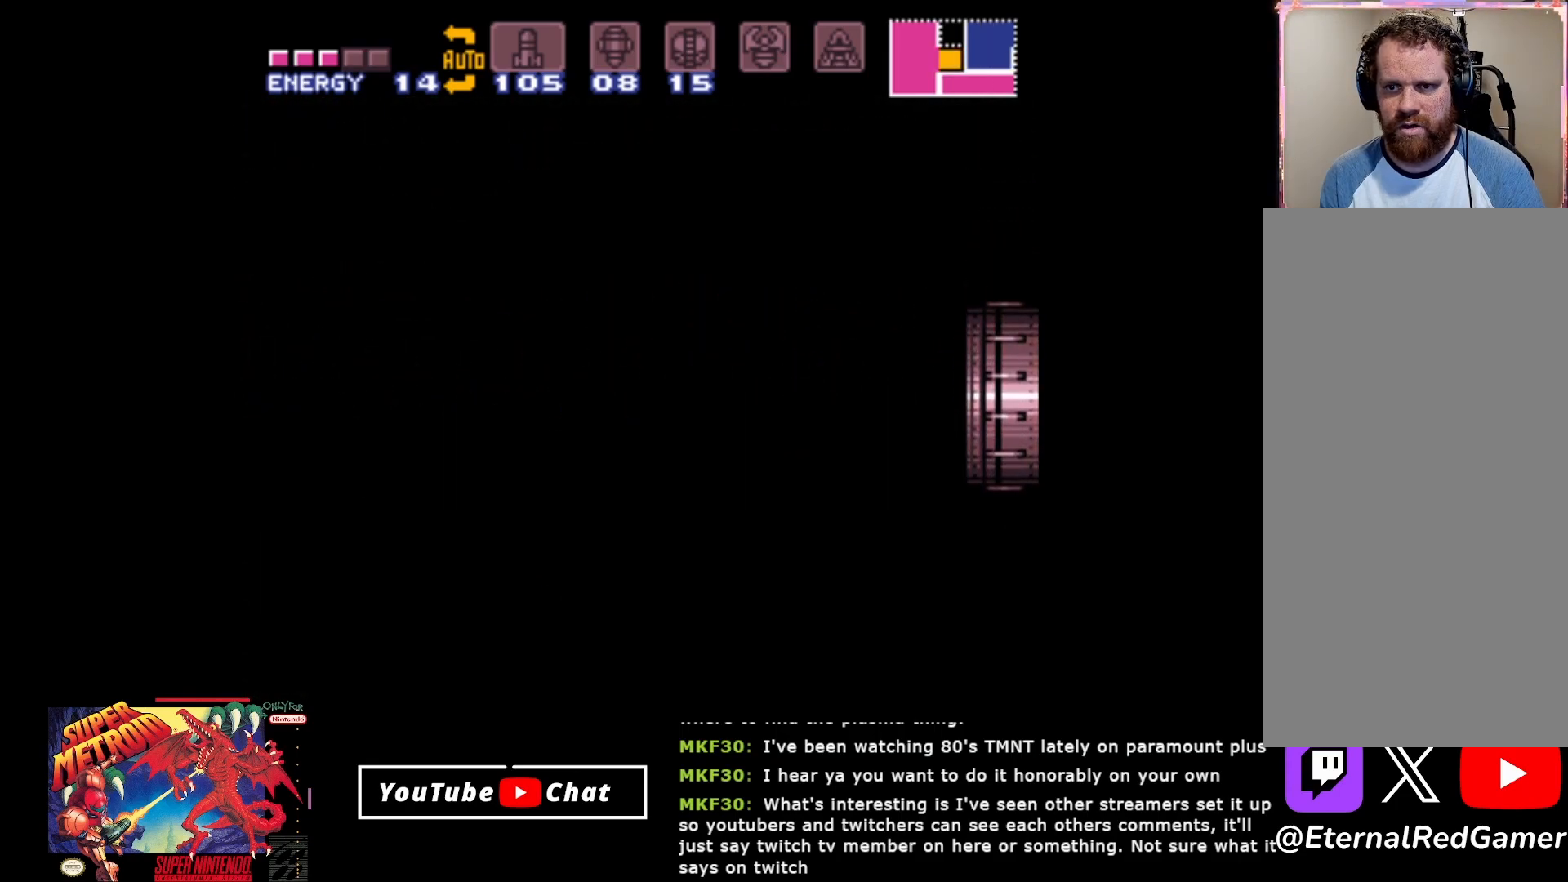
{"buttons": ["A", "DPAD_RIGHT"], "events": [[100, "A", "up"], [233, "A", "down"], [383, "A", "up"], [483, "A", "down"]]}
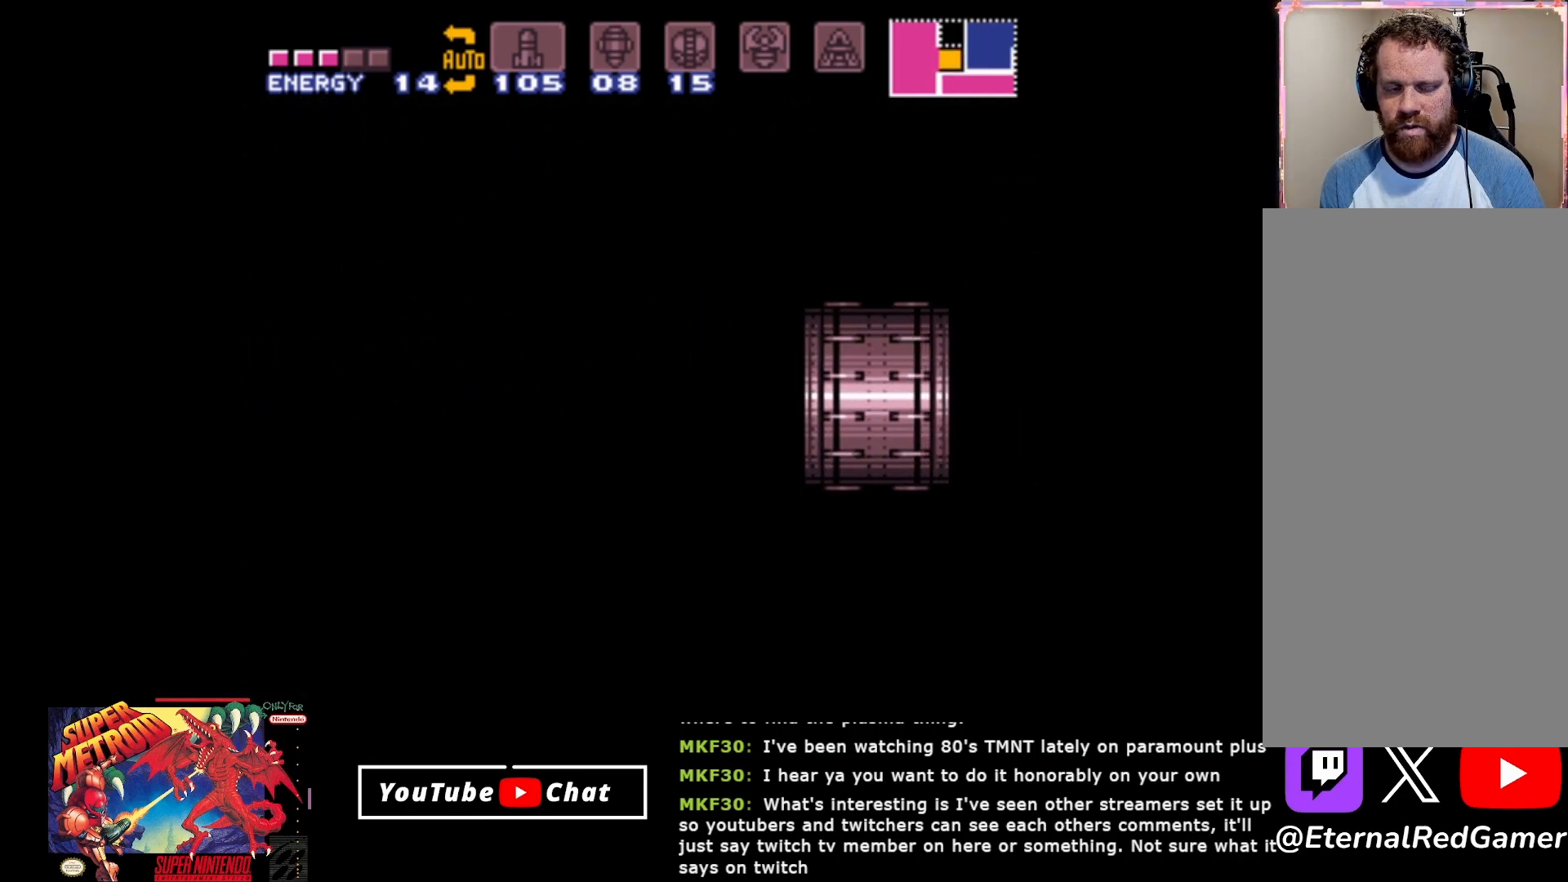
{"buttons": ["DPAD_RIGHT"], "events": [[100, "A", "up"], [383, "A", "down"], [500, "A", "up"]]}
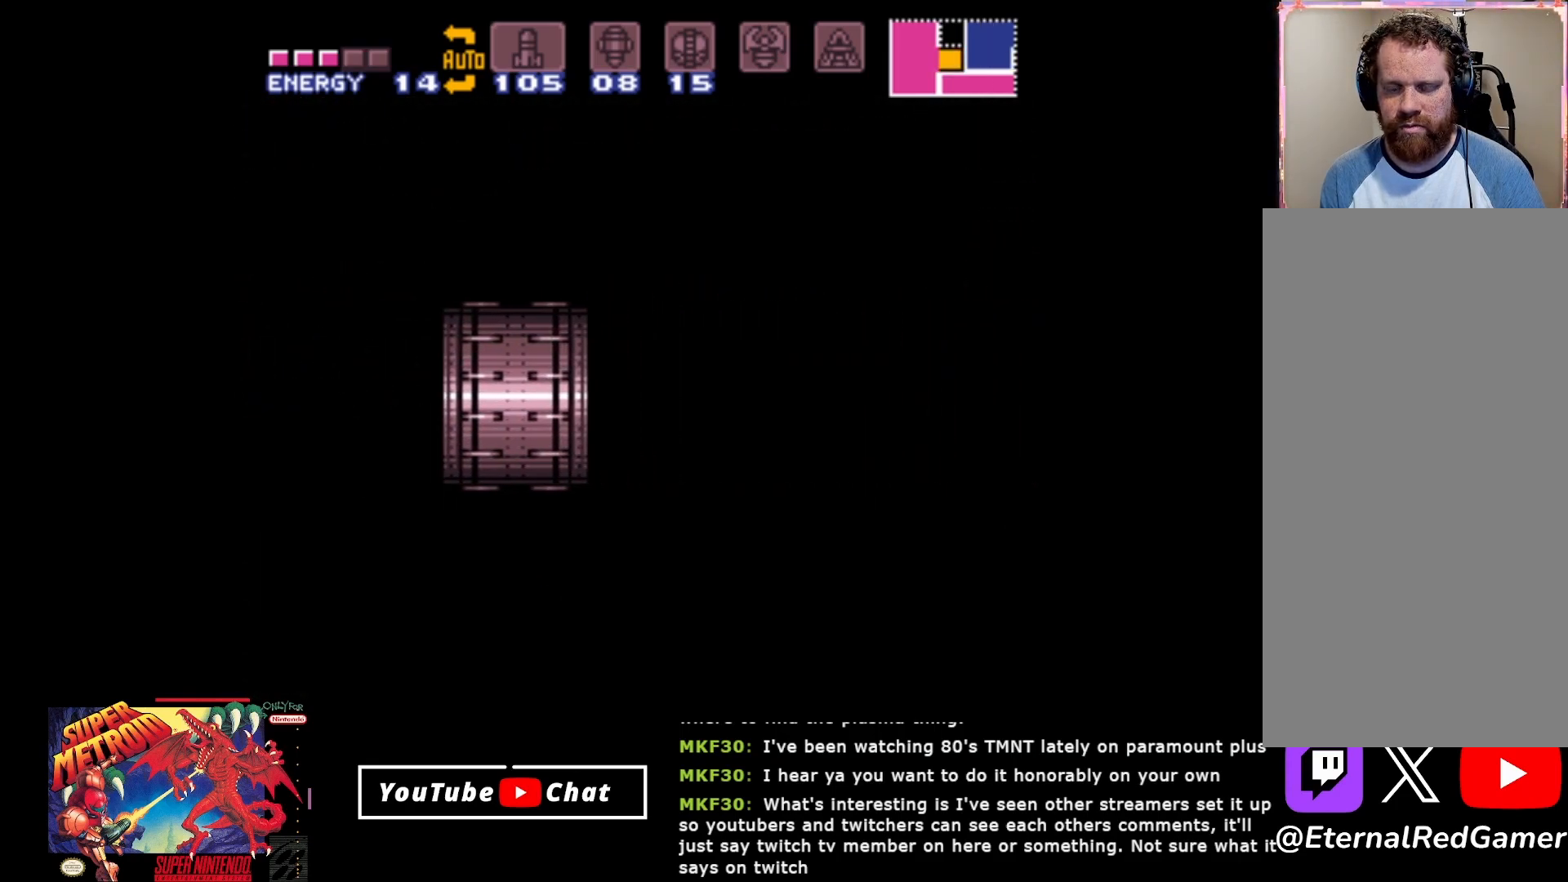
{"buttons": ["DPAD_RIGHT"], "events": []}
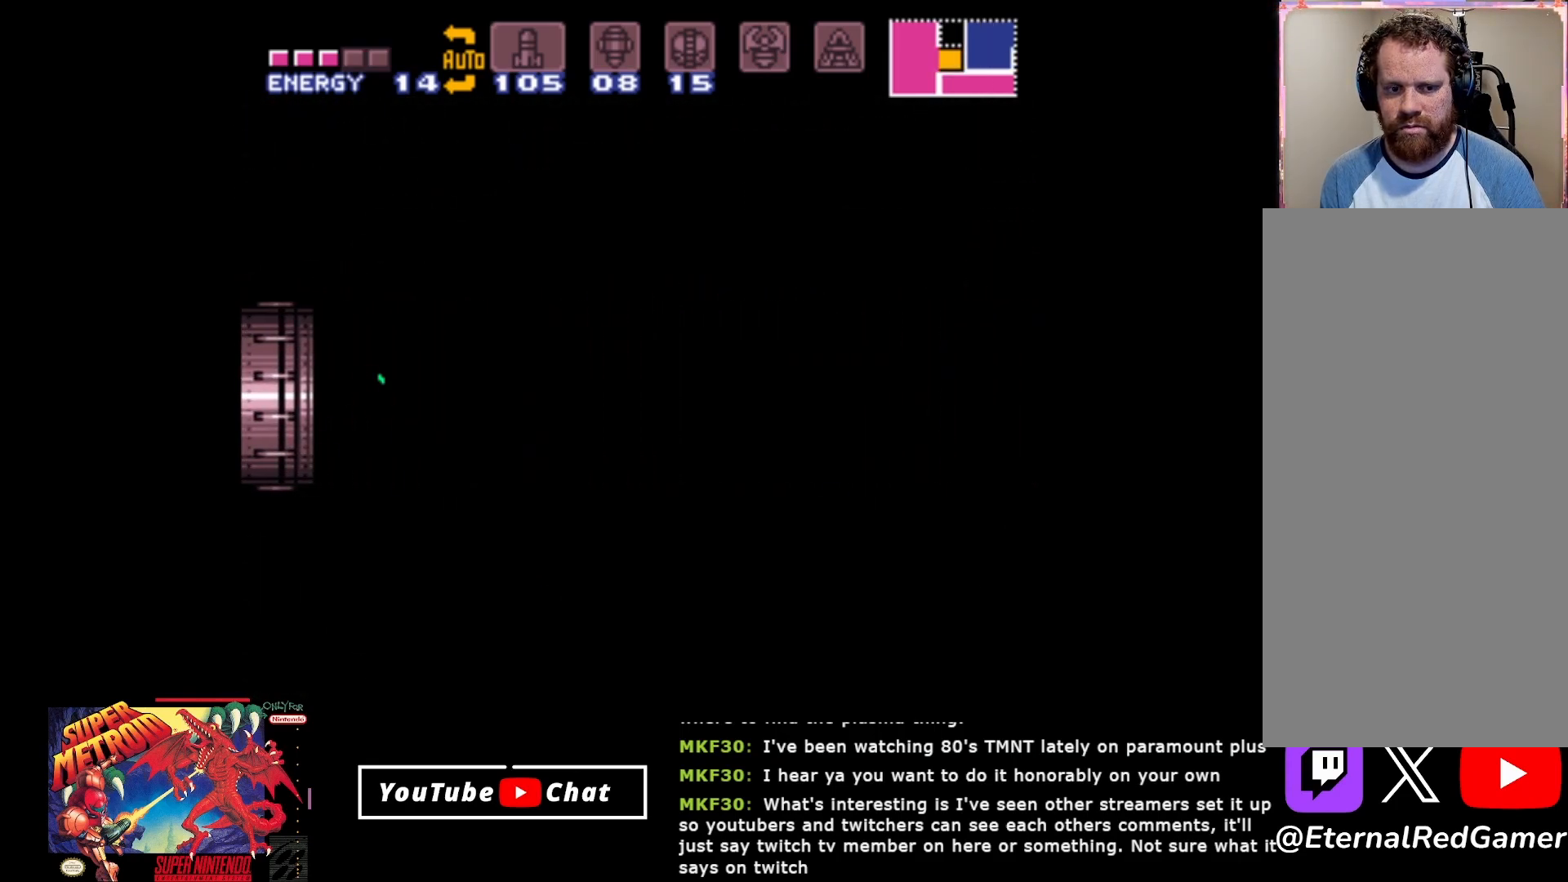
{"buttons": ["Y", "DPAD_RIGHT"], "events": [[417, "Y", "down"]]}
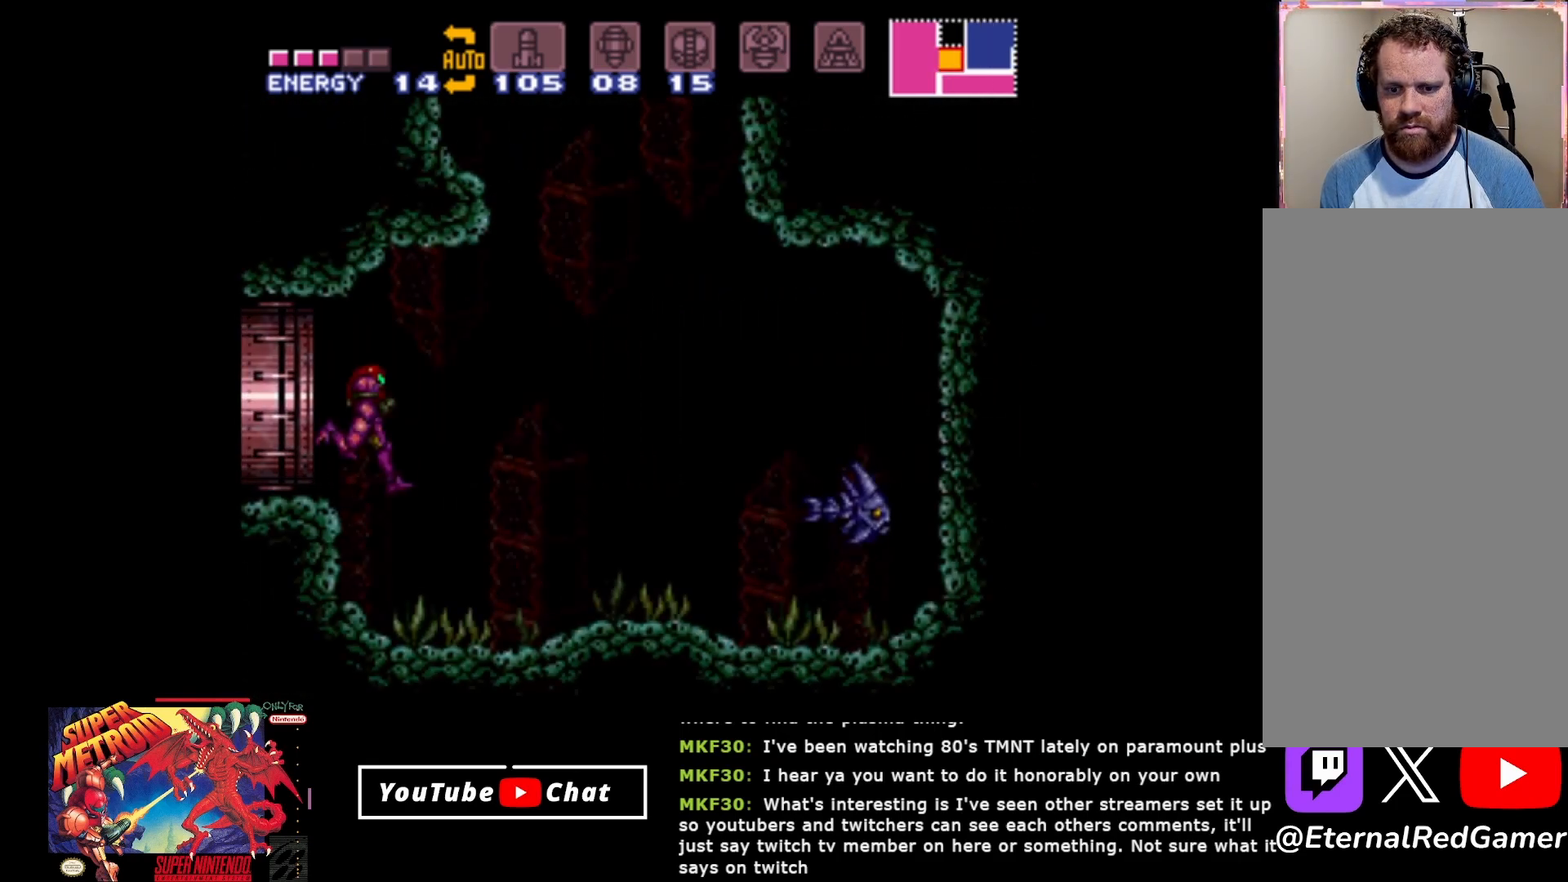
{"buttons": ["Y", "DPAD_RIGHT"], "events": [[33, "Y", "up"], [100, "Y", "down"], [200, "Y", "up"], [283, "Y", "down"], [367, "Y", "up"], [450, "Y", "down"]]}
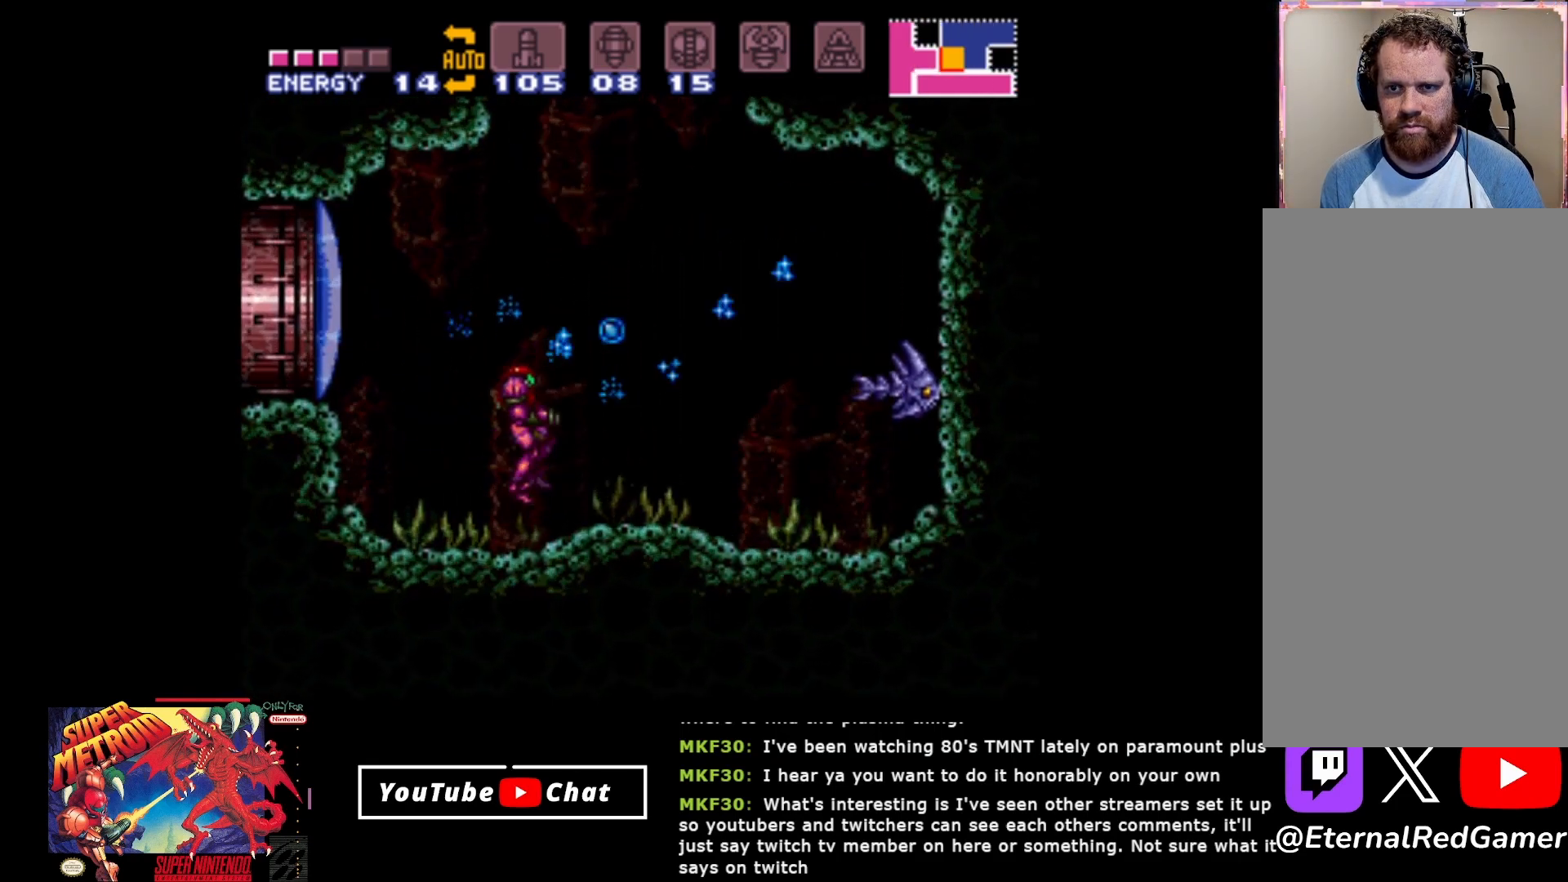
{"buttons": ["Y"], "events": [[33, "Y", "up"], [117, "Y", "down"], [133, "DPAD_RIGHT", "up"], [183, "Y", "up"], [267, "Y", "down"], [383, "Y", "up"], [400, "Y", "down"]]}
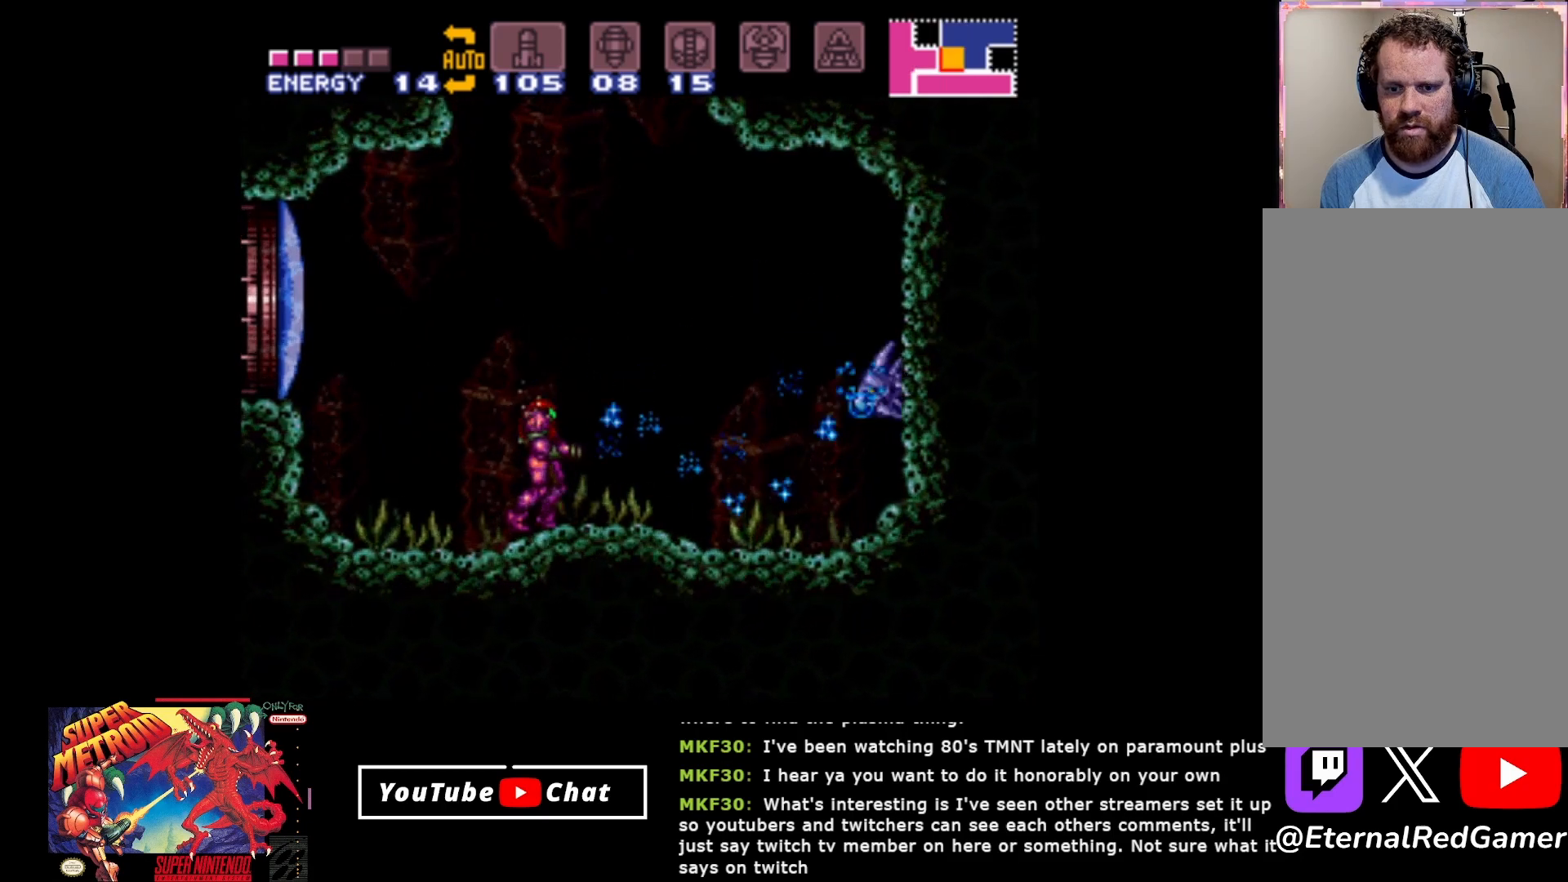
{"buttons": ["Y", "DPAD_RIGHT"], "events": [[17, "Y", "up"], [67, "Y", "down"], [167, "Y", "up"], [233, "Y", "down"], [350, "Y", "up"], [417, "DPAD_RIGHT", "down"], [417, "Y", "down"]]}
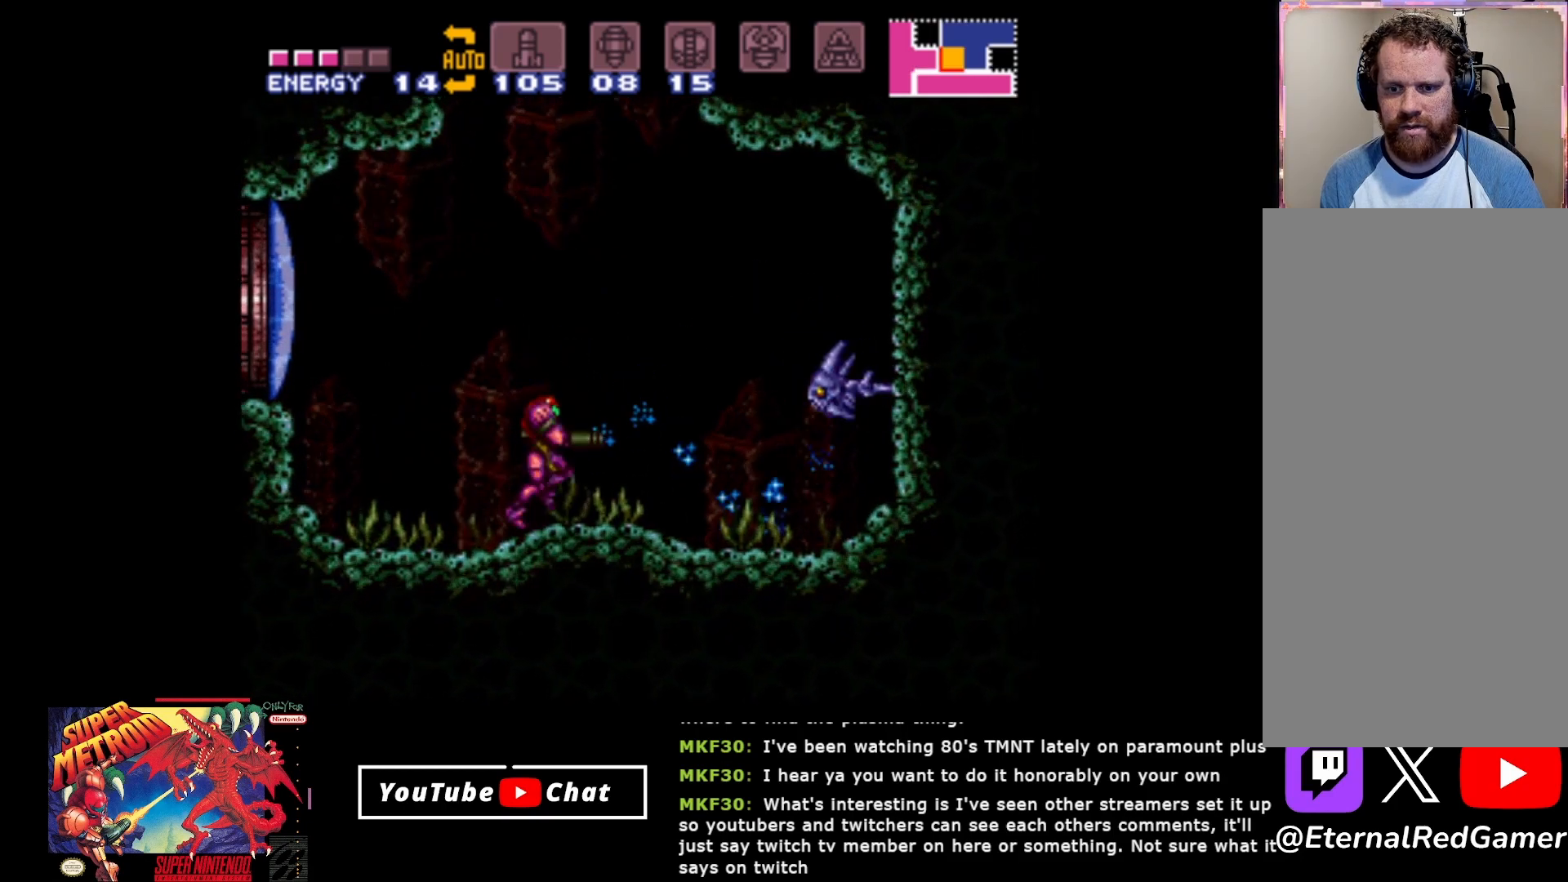
{"buttons": ["Y", "DPAD_RIGHT"], "events": [[17, "Y", "up"], [100, "Y", "down"], [200, "Y", "up"], [300, "Y", "down"], [383, "Y", "up"], [417, "Y", "down"]]}
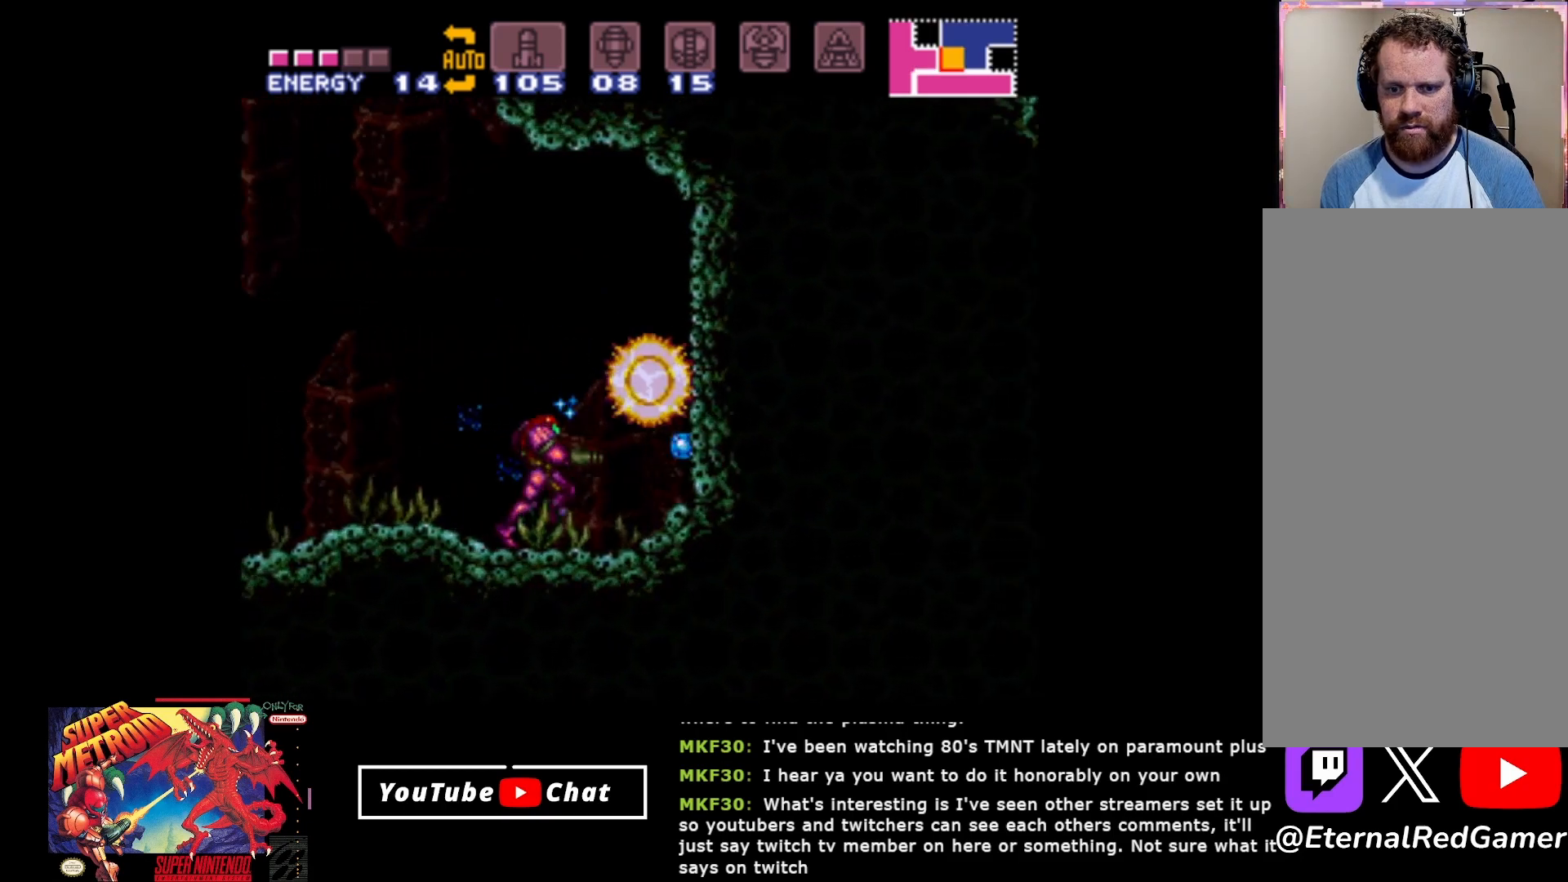
{"buttons": ["A", "DPAD_RIGHT"], "events": [[17, "Y", "up"], [467, "A", "down"]]}
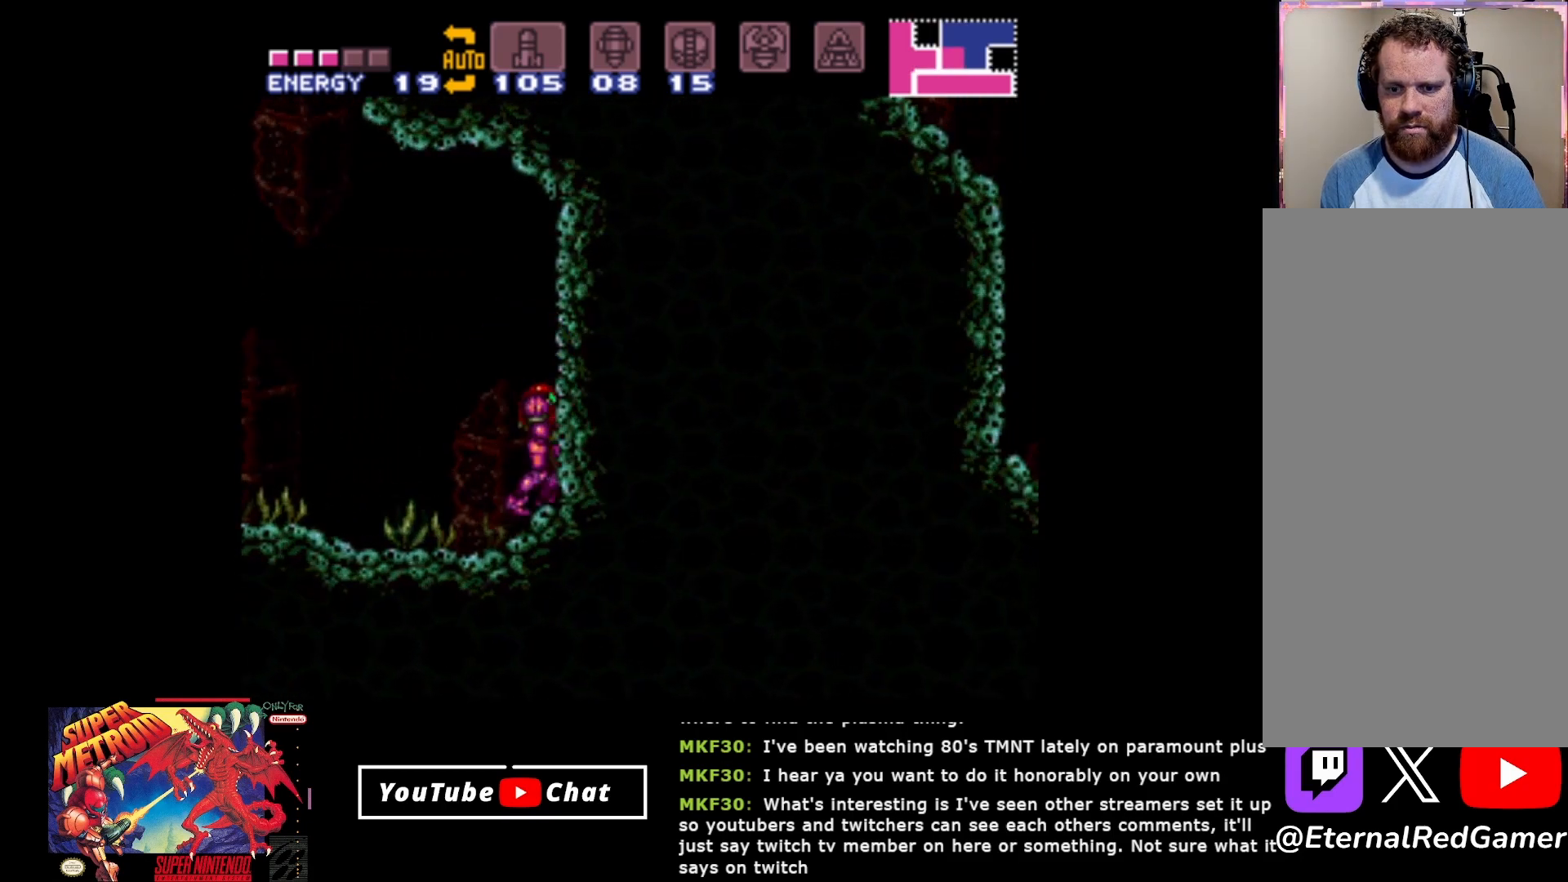
{"buttons": [], "events": [[200, "A", "up"], [250, "A", "down"], [450, "A", "up"], [450, "DPAD_RIGHT", "up"]]}
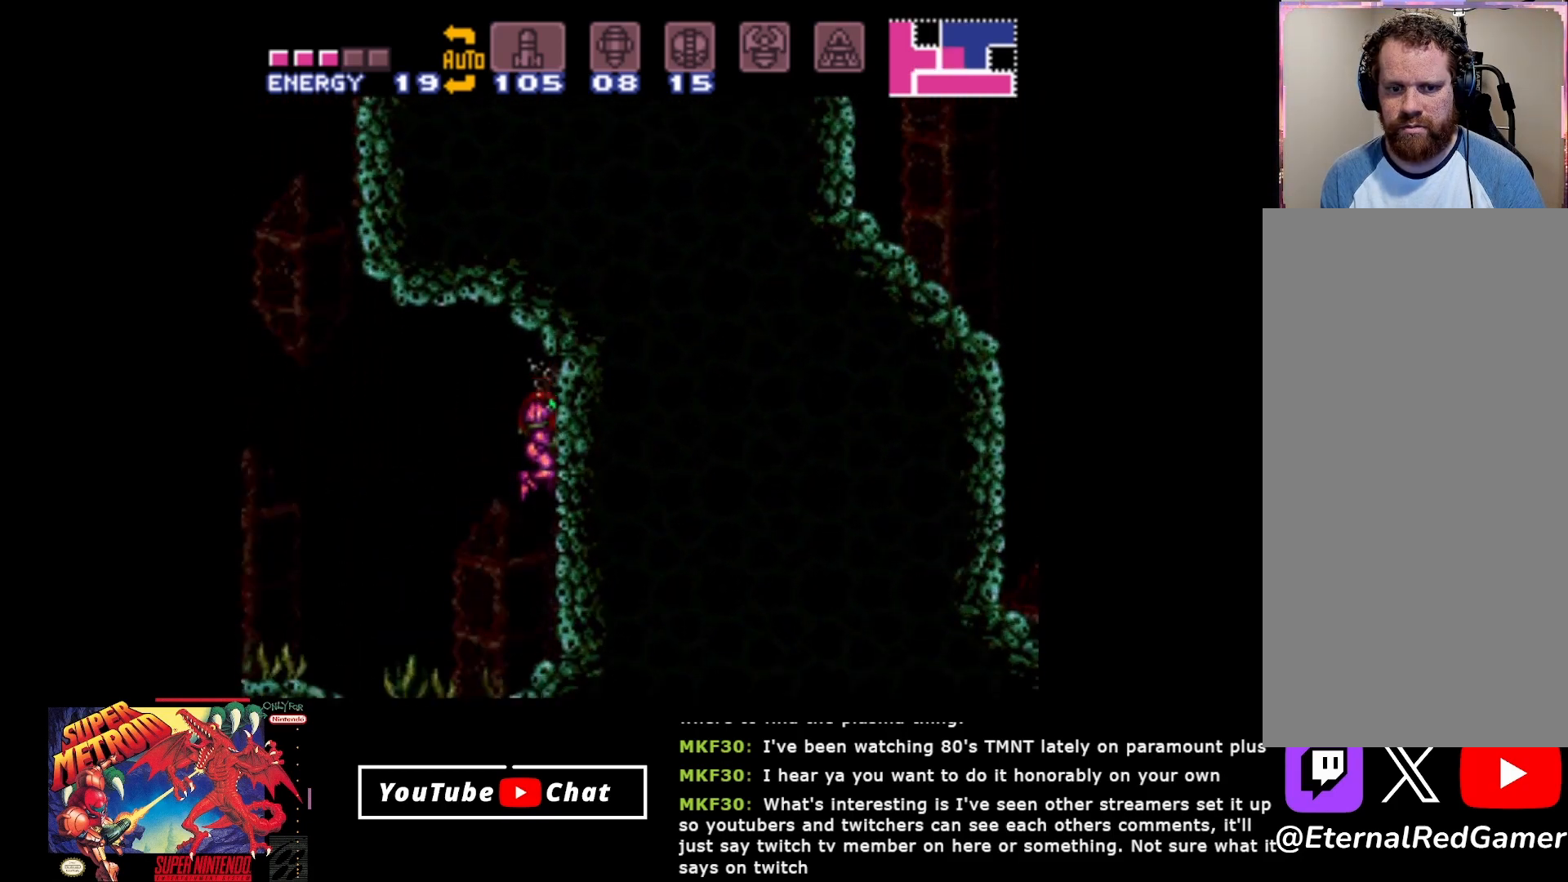
{"buttons": ["A", "DPAD_LEFT"], "events": [[33, "DPAD_LEFT", "down"], [500, "A", "down"]]}
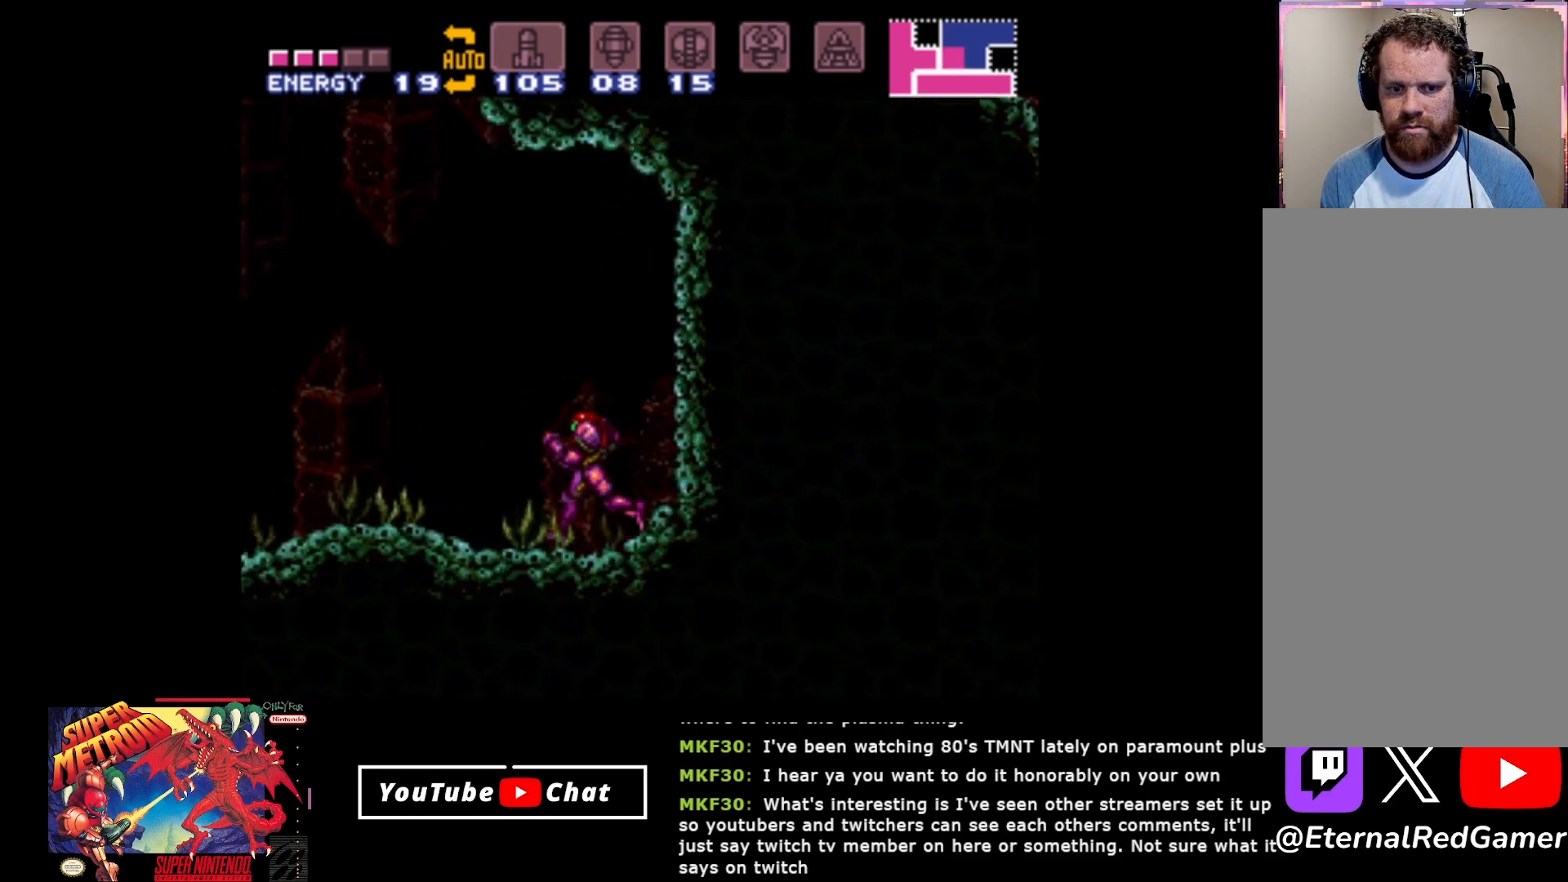
{"buttons": ["DPAD_LEFT"], "events": [[400, "A", "up"]]}
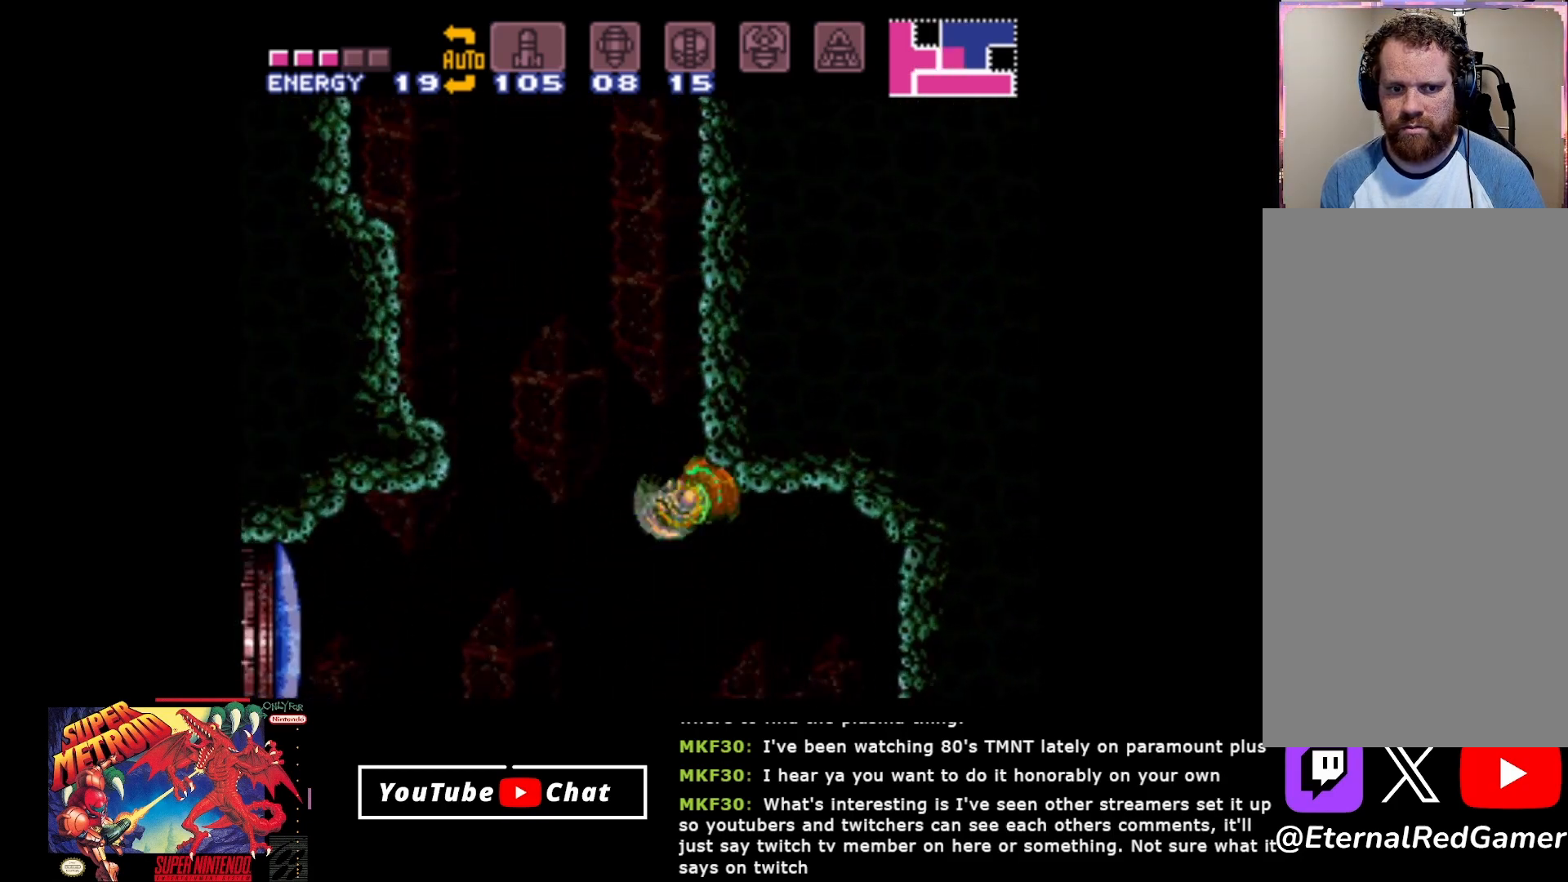
{"buttons": ["A", "DPAD_RIGHT"], "events": [[400, "DPAD_LEFT", "up"], [450, "DPAD_RIGHT", "down"], [483, "A", "down"]]}
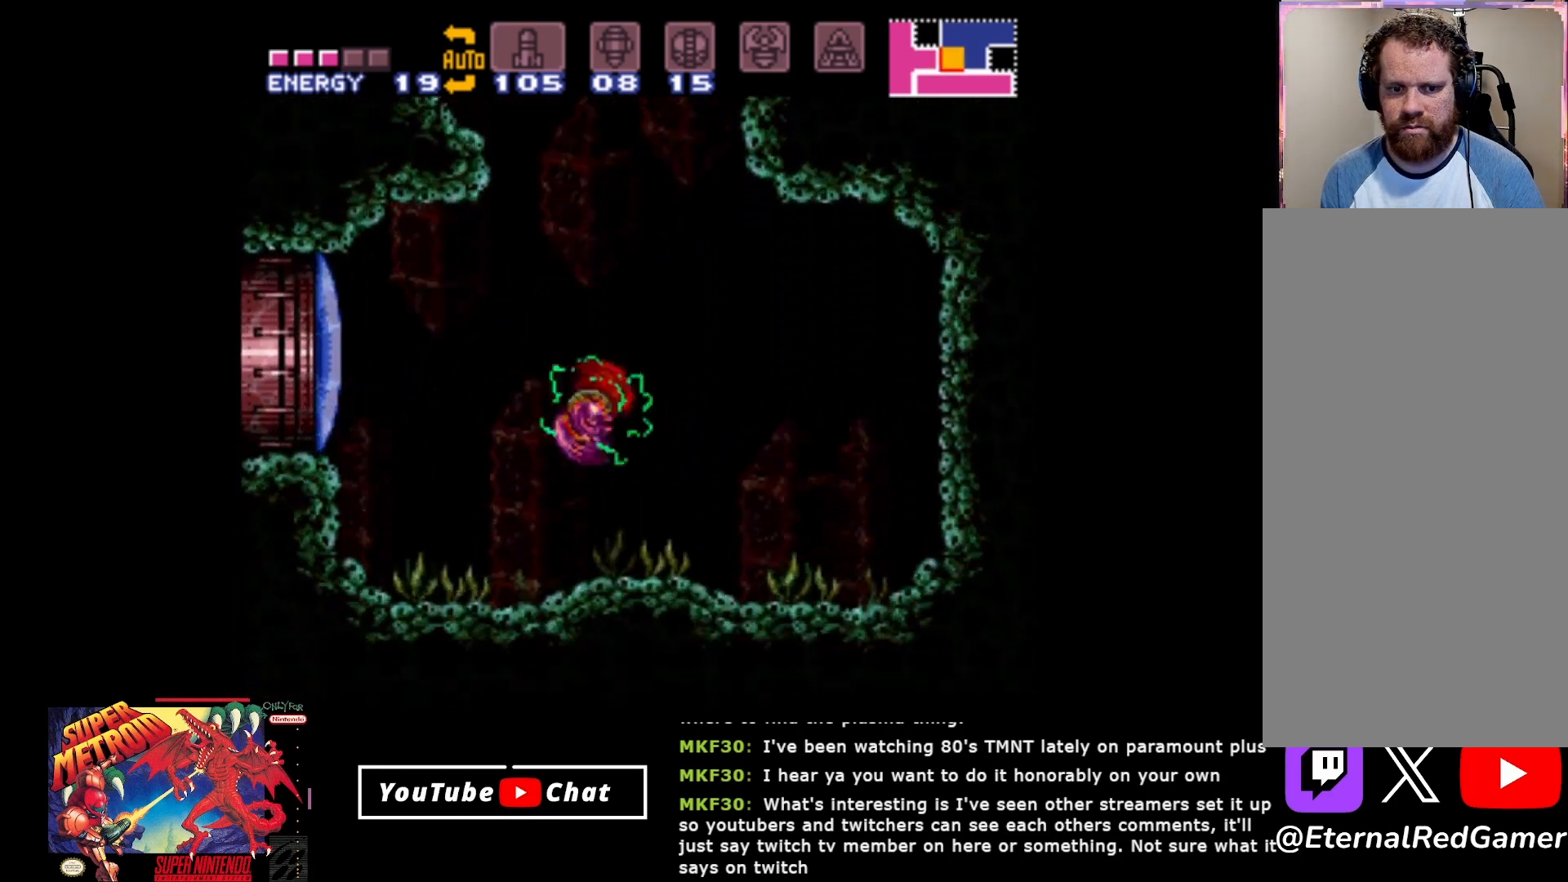
{"buttons": ["A", "DPAD_LEFT"], "events": [[117, "DPAD_RIGHT", "up"], [217, "DPAD_LEFT", "down"]]}
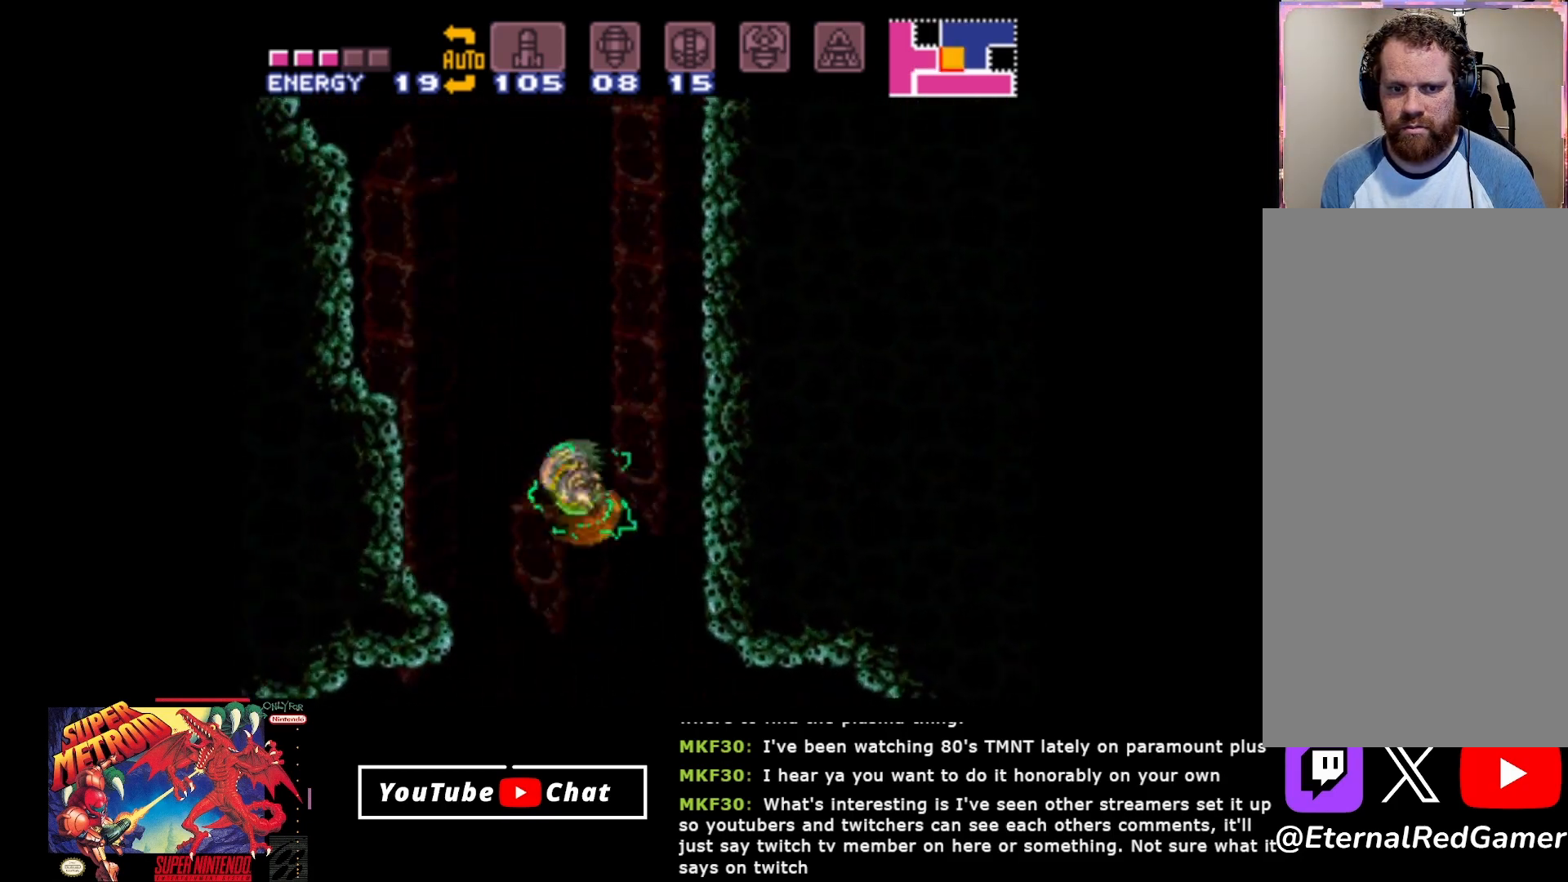
{"buttons": ["DPAD_RIGHT"], "events": [[33, "A", "up"], [150, "DPAD_LEFT", "up"], [317, "DPAD_RIGHT", "down"]]}
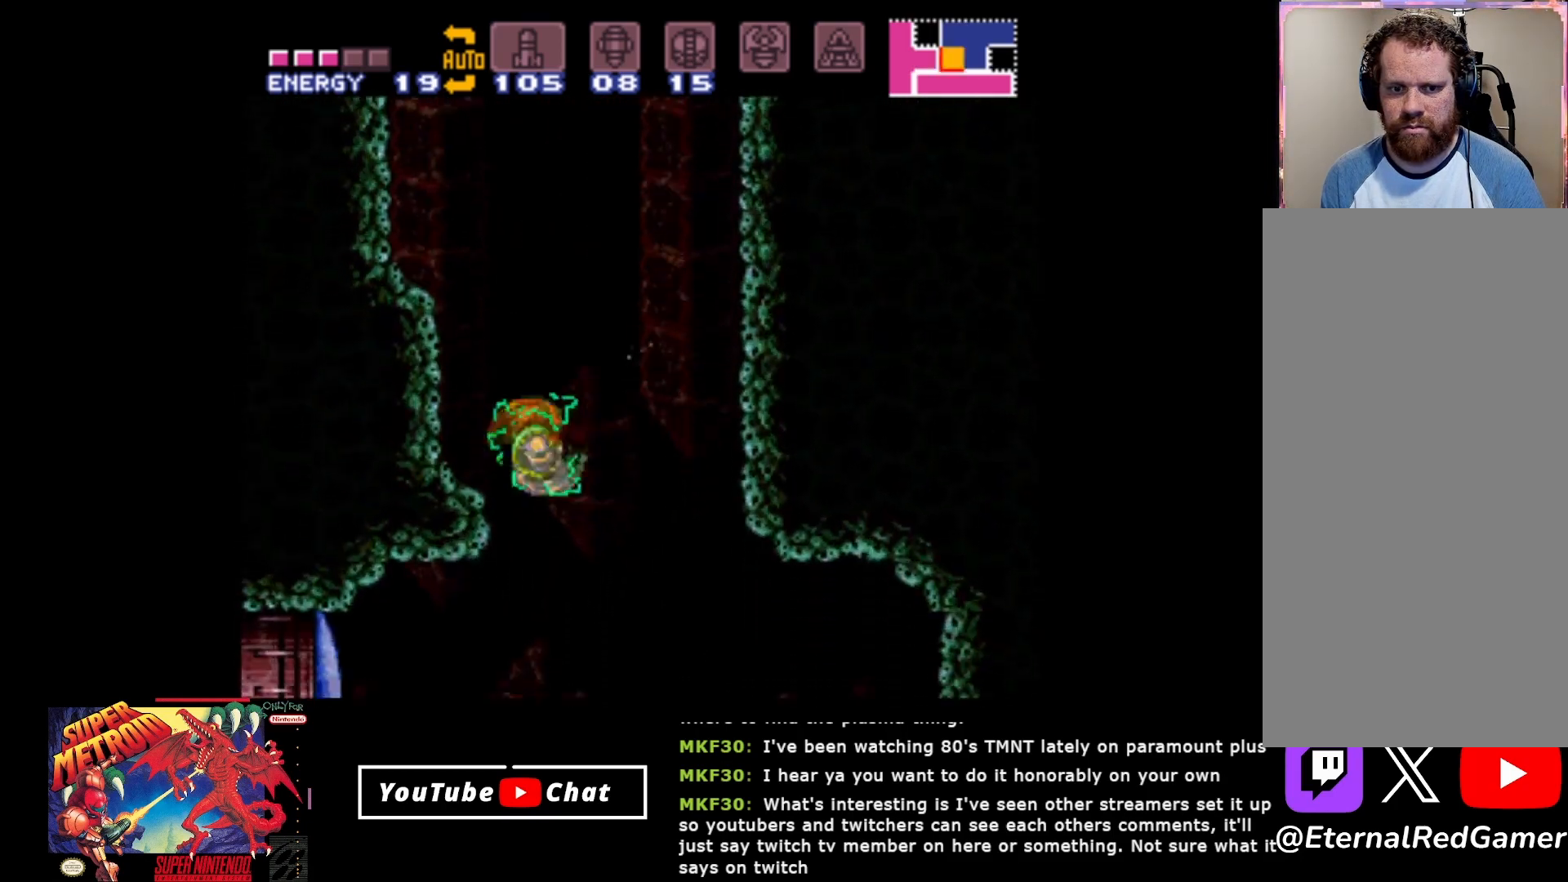
{"buttons": ["A", "DPAD_LEFT"], "events": [[33, "A", "down"], [117, "DPAD_RIGHT", "up"], [200, "DPAD_LEFT", "down"]]}
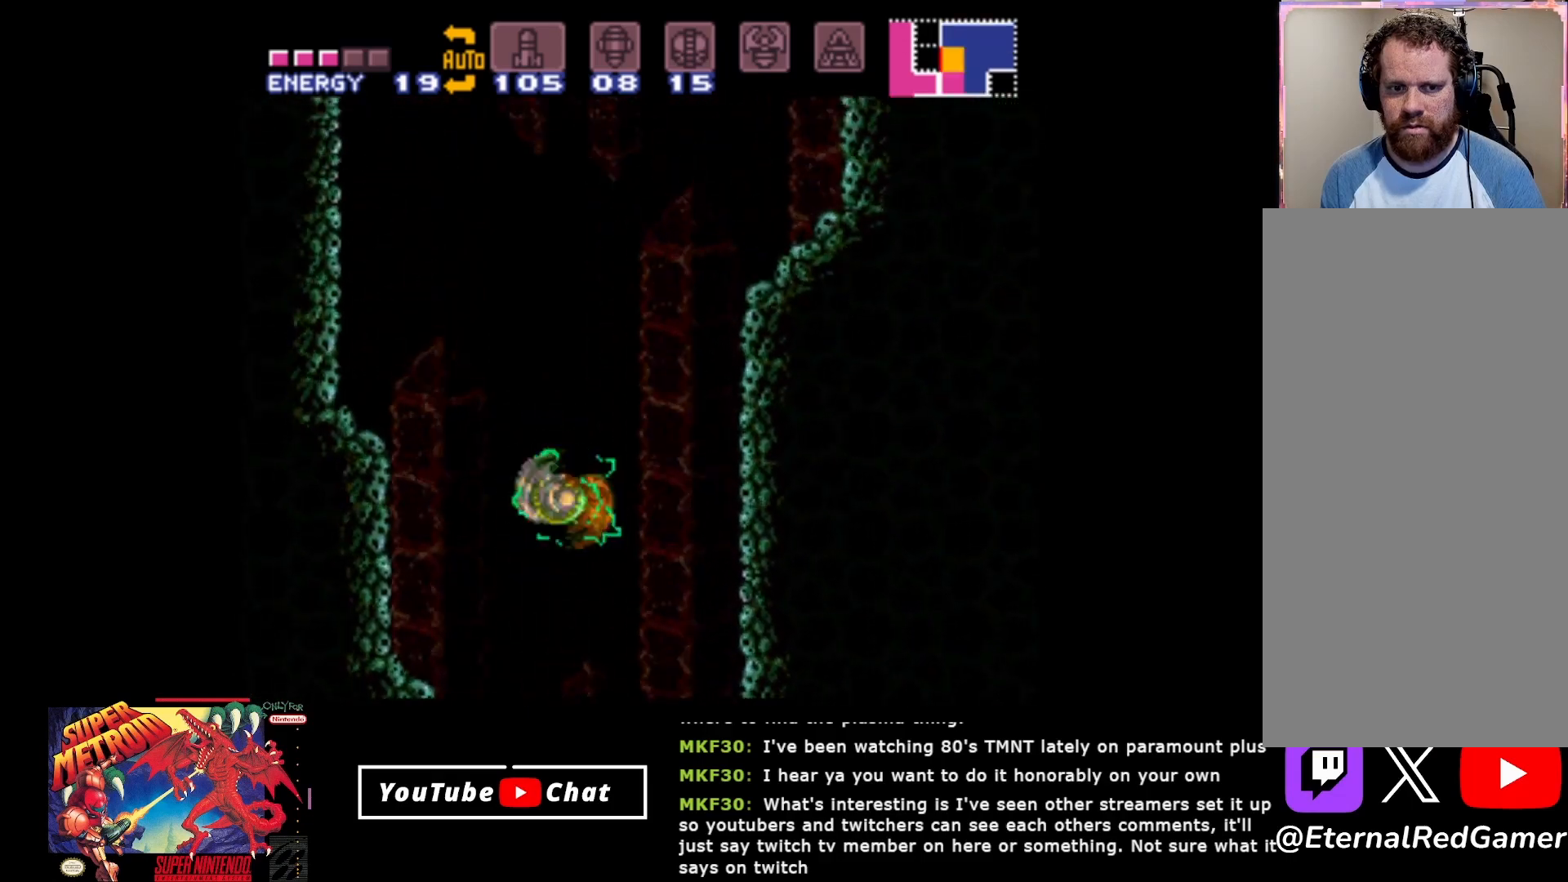
{"buttons": ["DPAD_RIGHT"], "events": [[167, "DPAD_LEFT", "up"], [183, "A", "up"], [383, "DPAD_RIGHT", "down"]]}
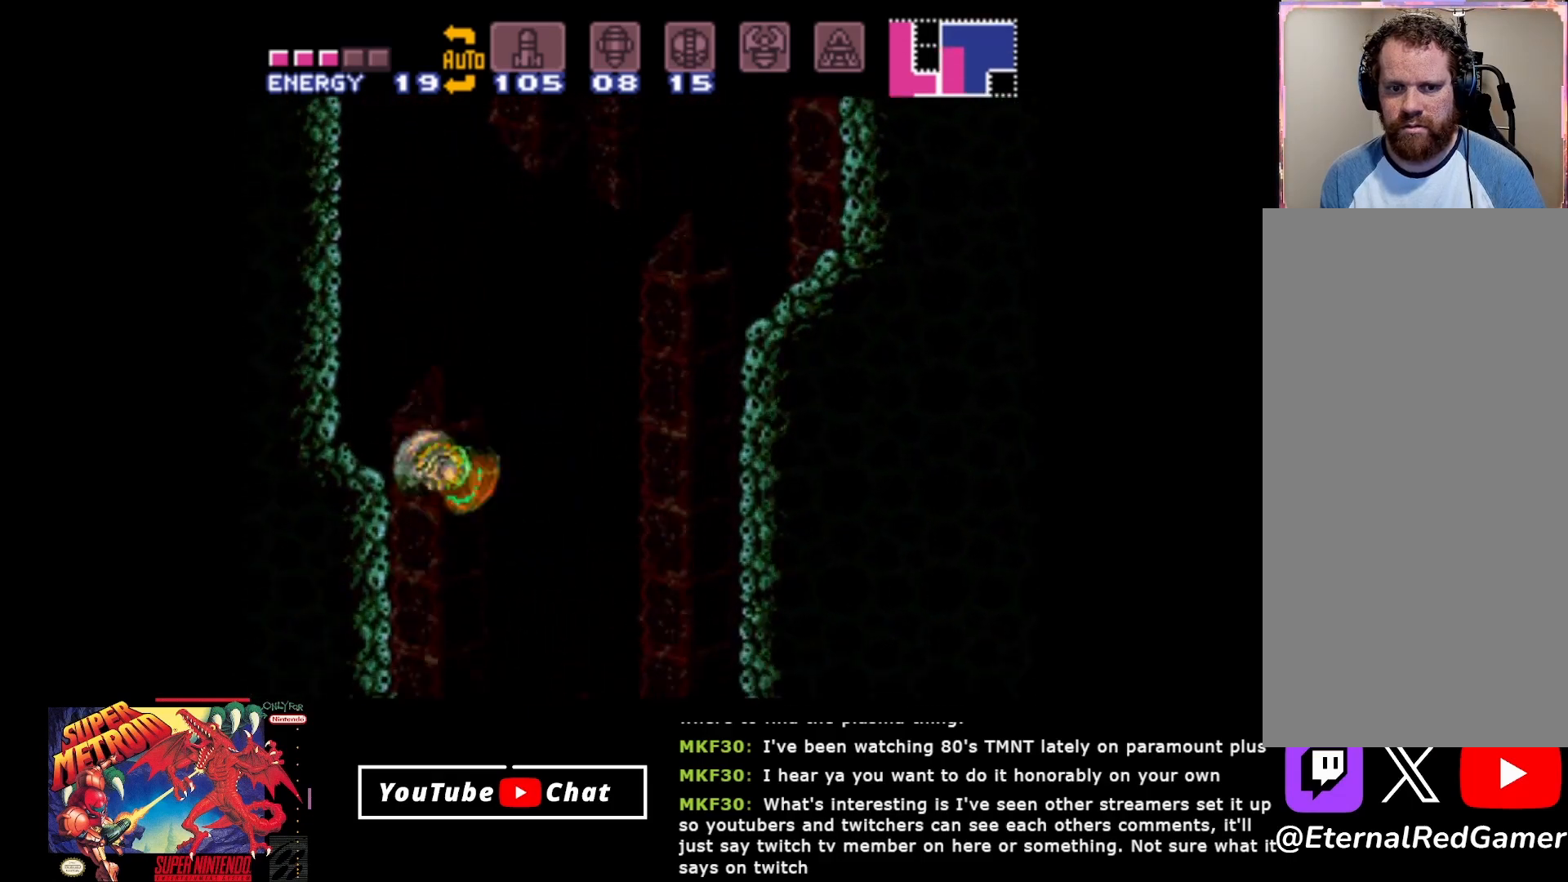
{"buttons": ["A", "DPAD_RIGHT"], "events": [[183, "A", "down"]]}
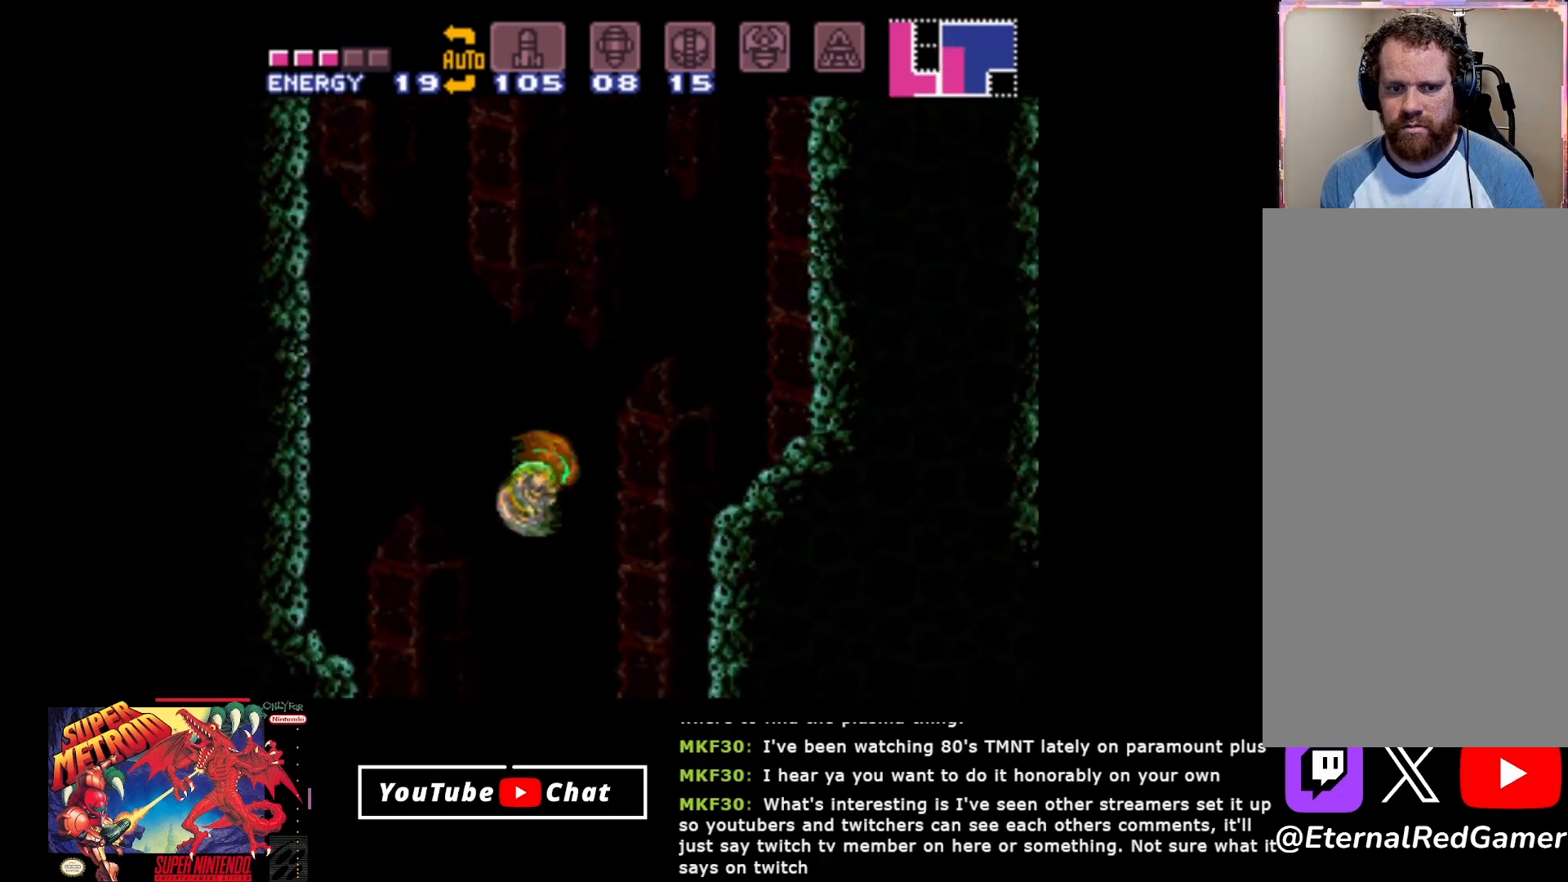
{"buttons": ["DPAD_LEFT"], "events": [[200, "DPAD_RIGHT", "up"], [333, "DPAD_LEFT", "down"], [383, "A", "up"]]}
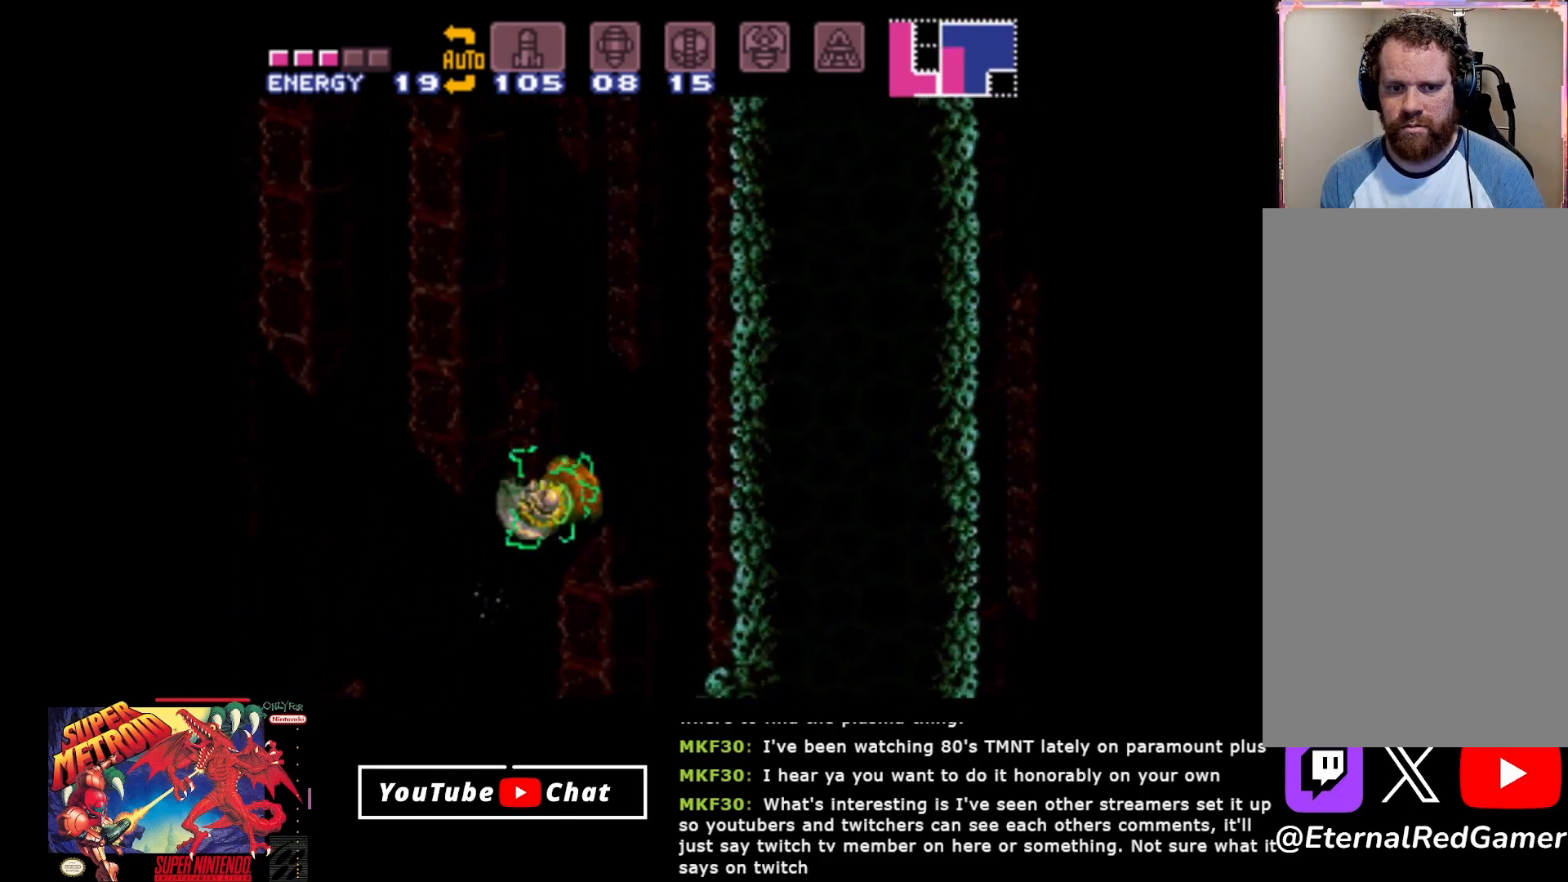
{"buttons": ["A", "DPAD_LEFT"], "events": [[400, "A", "down"]]}
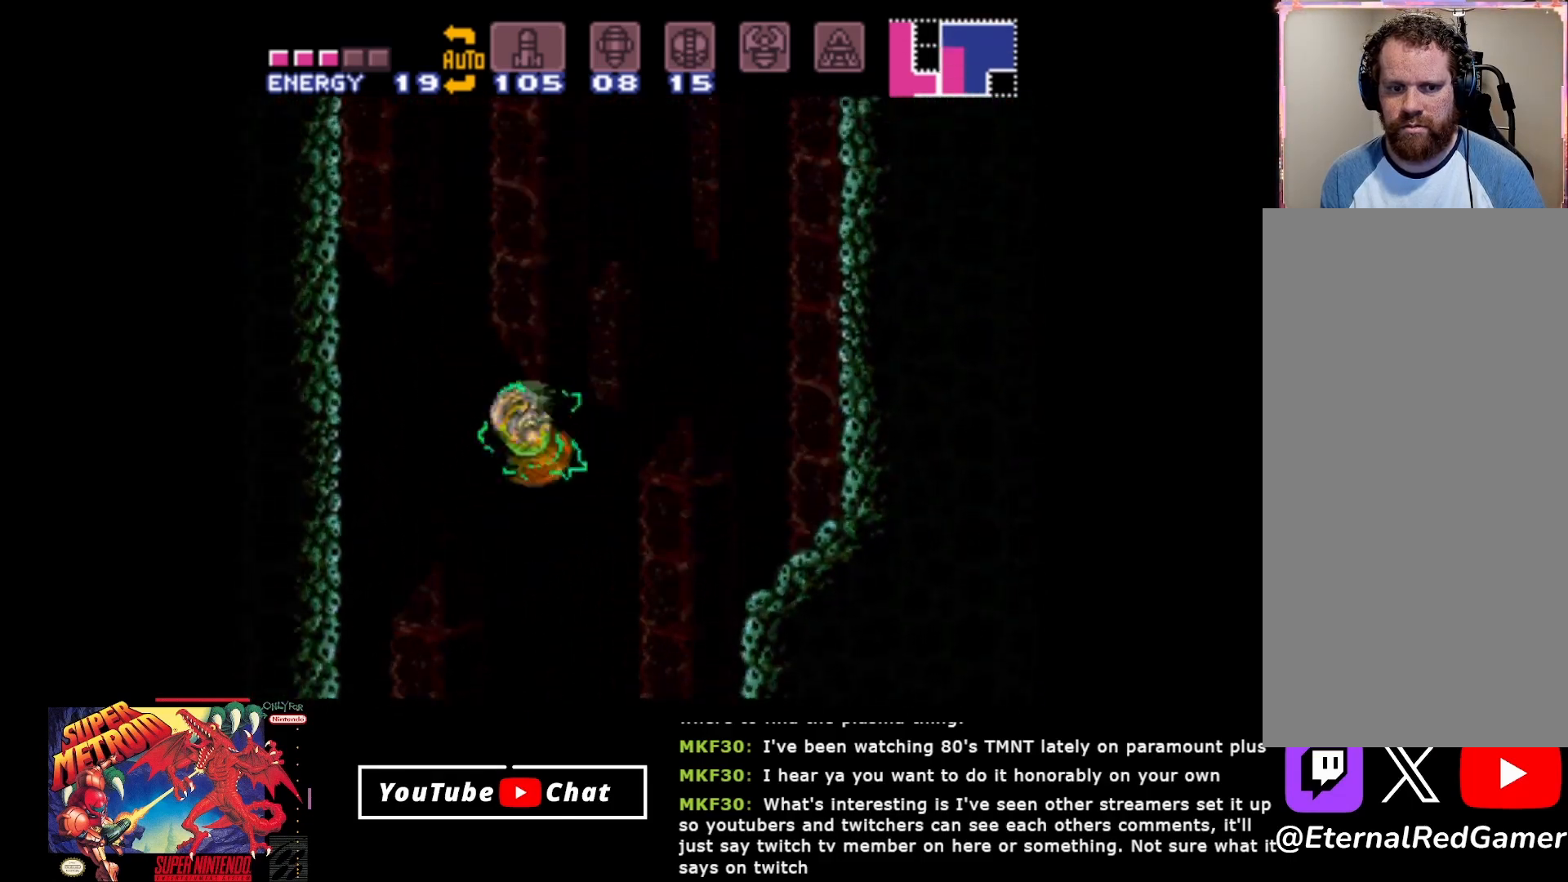
{"buttons": ["A", "DPAD_RIGHT"], "events": [[167, "DPAD_LEFT", "up"], [367, "DPAD_RIGHT", "down"]]}
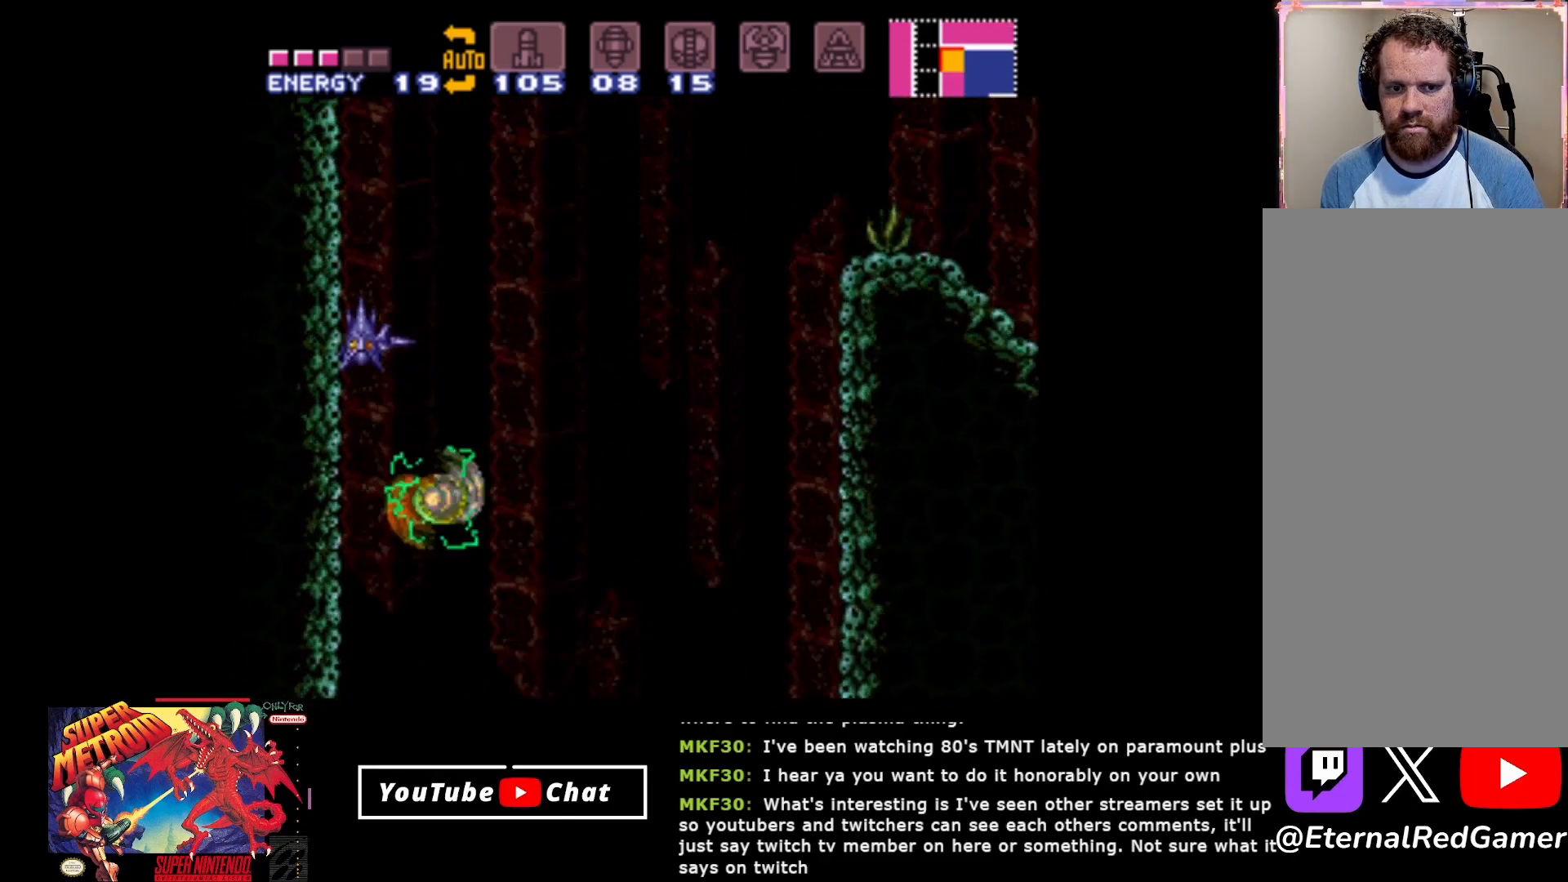
{"buttons": ["DPAD_LEFT"], "events": [[133, "A", "up"], [333, "DPAD_RIGHT", "up"], [400, "DPAD_LEFT", "down"]]}
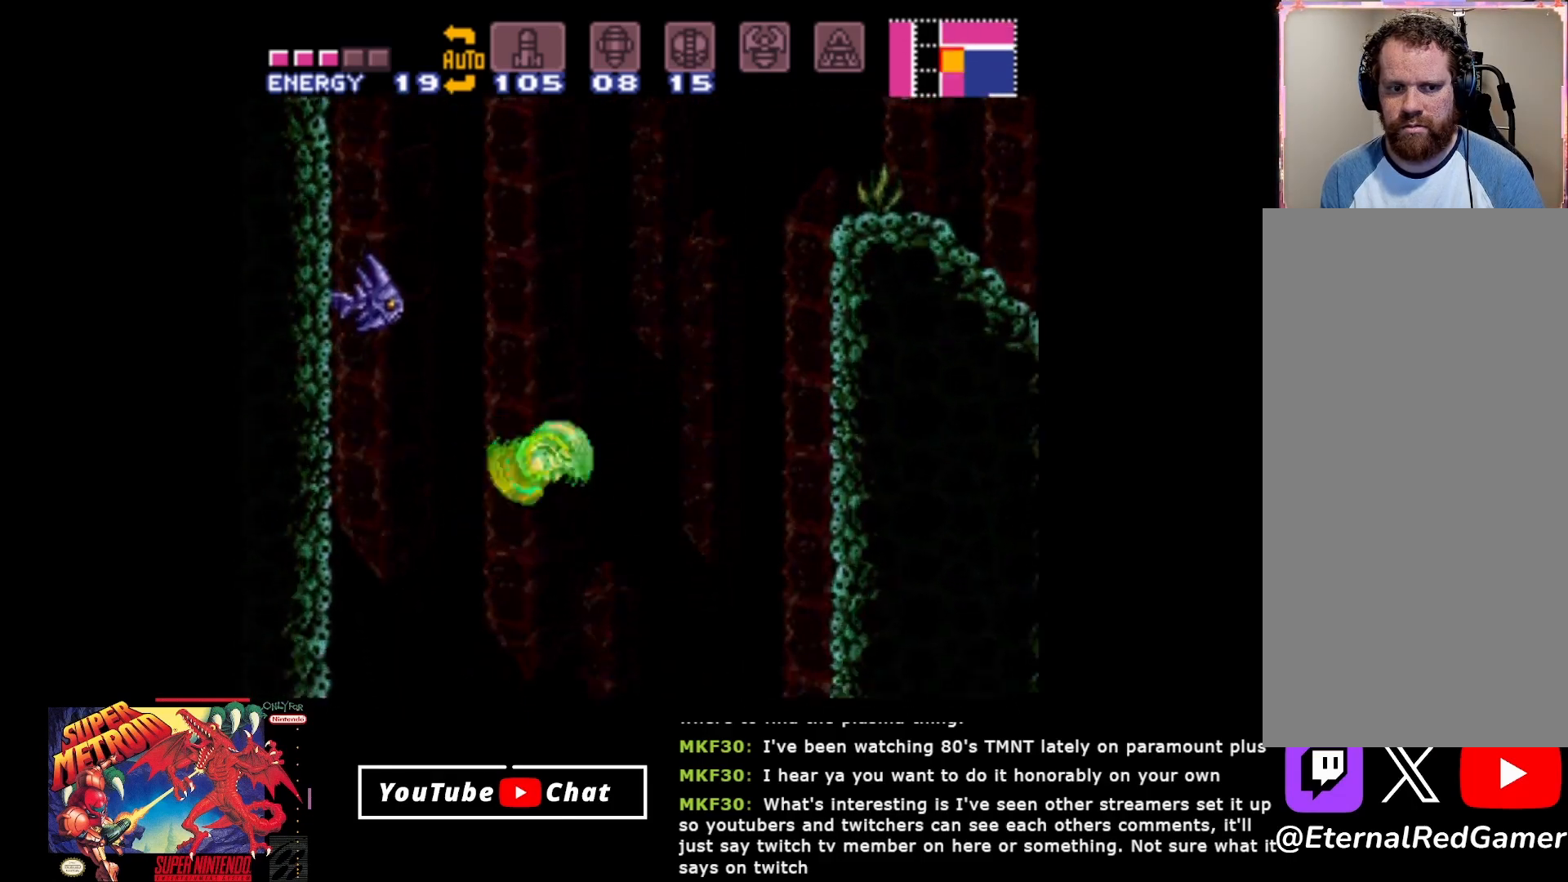
{"buttons": ["DPAD_RIGHT"], "events": [[117, "A", "down"], [417, "DPAD_LEFT", "up"], [483, "A", "up"], [483, "DPAD_RIGHT", "down"]]}
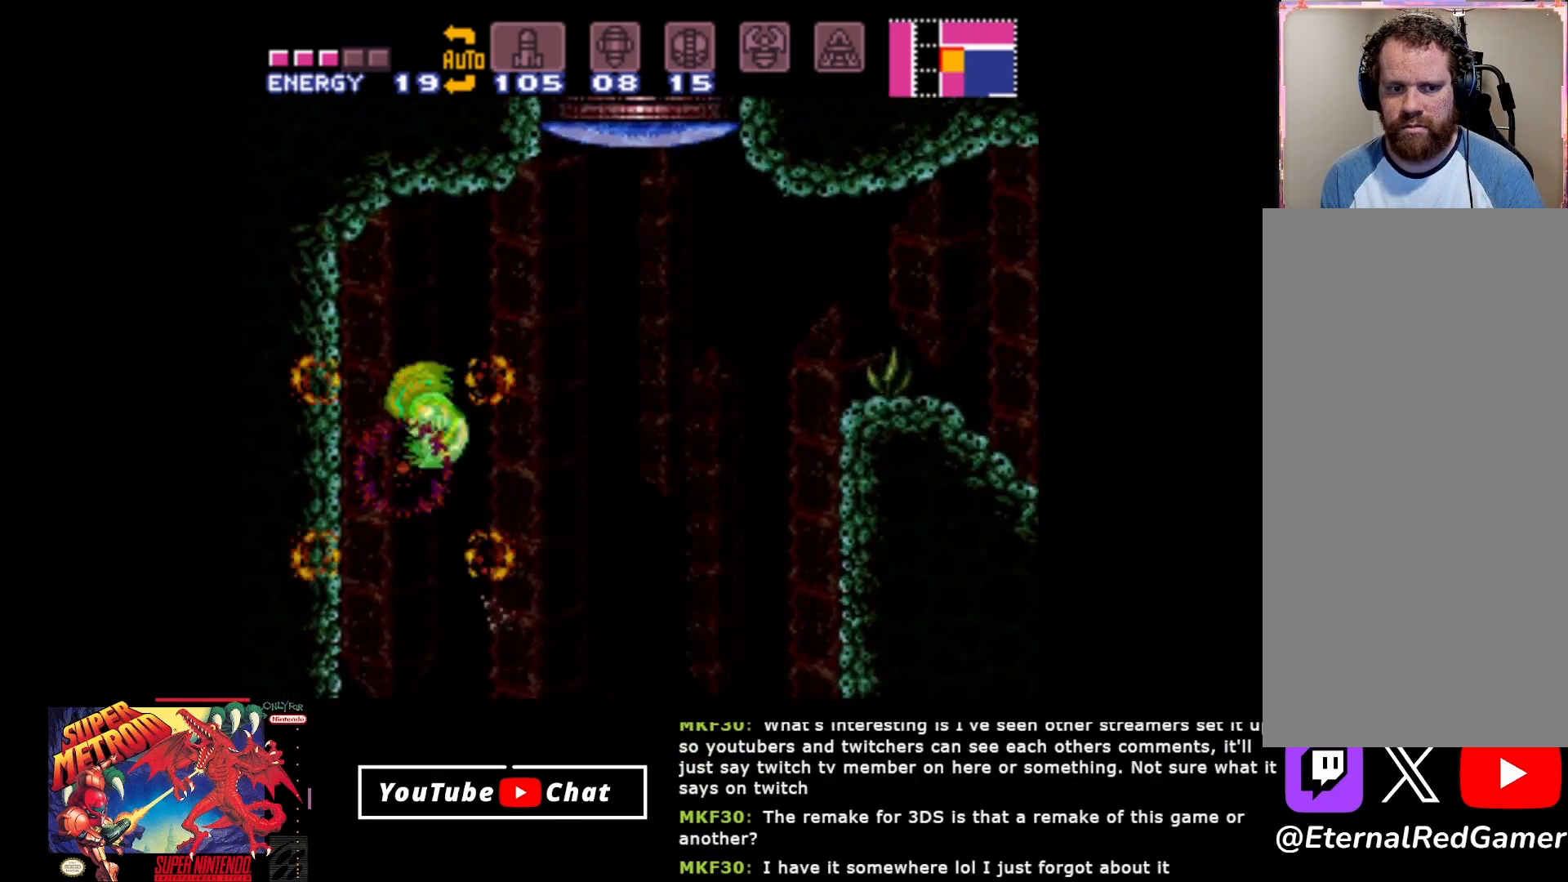
{"buttons": ["DPAD_LEFT"], "events": [[200, "DPAD_RIGHT", "up"], [267, "DPAD_LEFT", "down"]]}
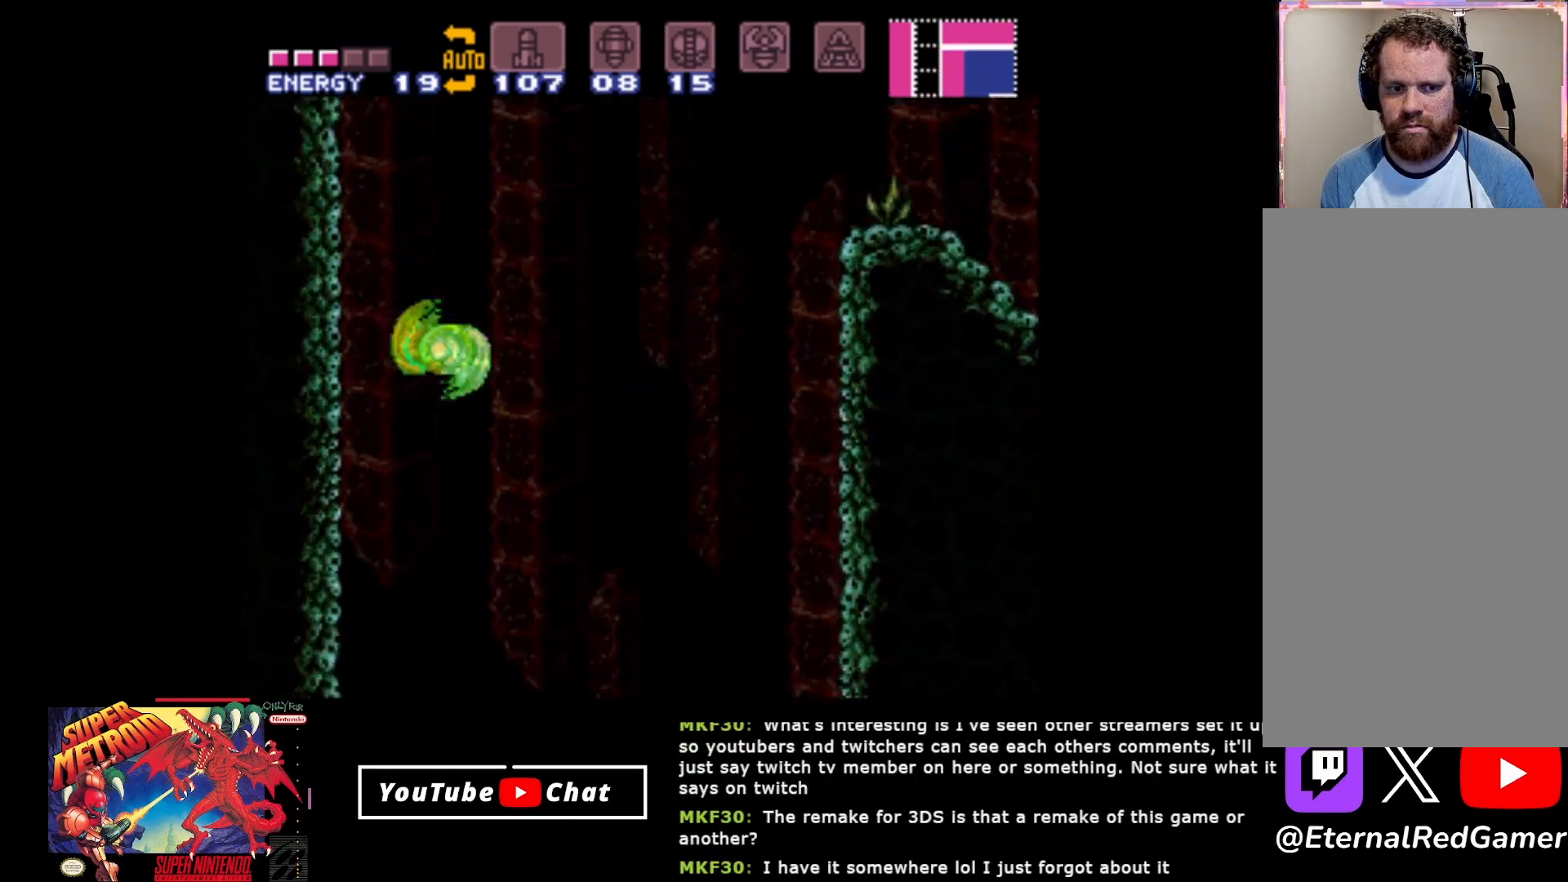
{"buttons": ["A", "DPAD_RIGHT"], "events": [[83, "DPAD_LEFT", "up"], [100, "A", "down"], [167, "DPAD_RIGHT", "down"]]}
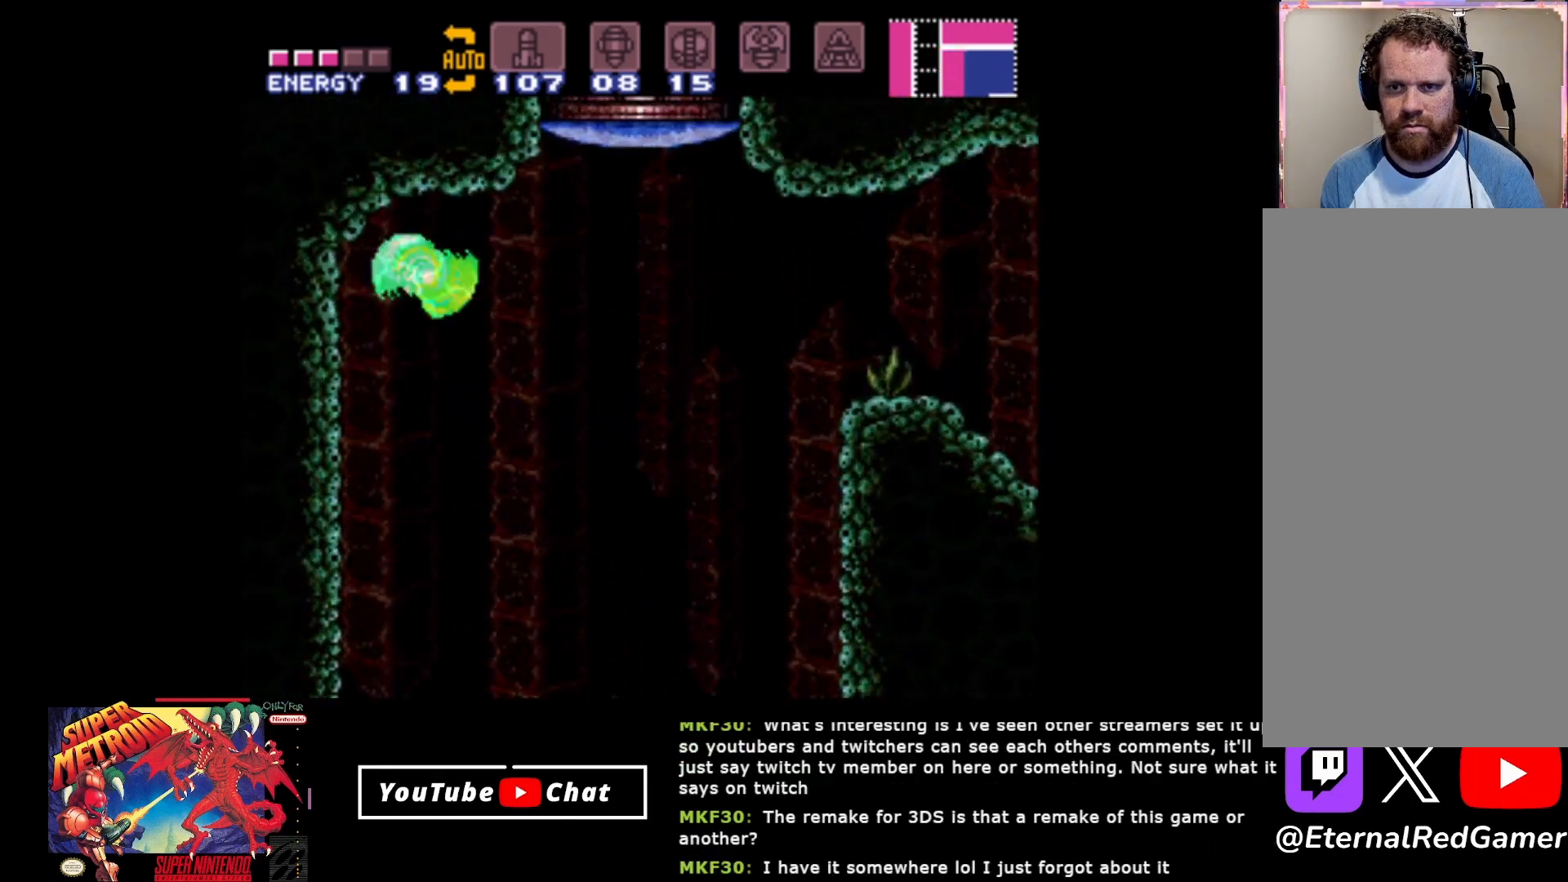
{"buttons": ["DPAD_RIGHT"], "events": [[17, "A", "up"]]}